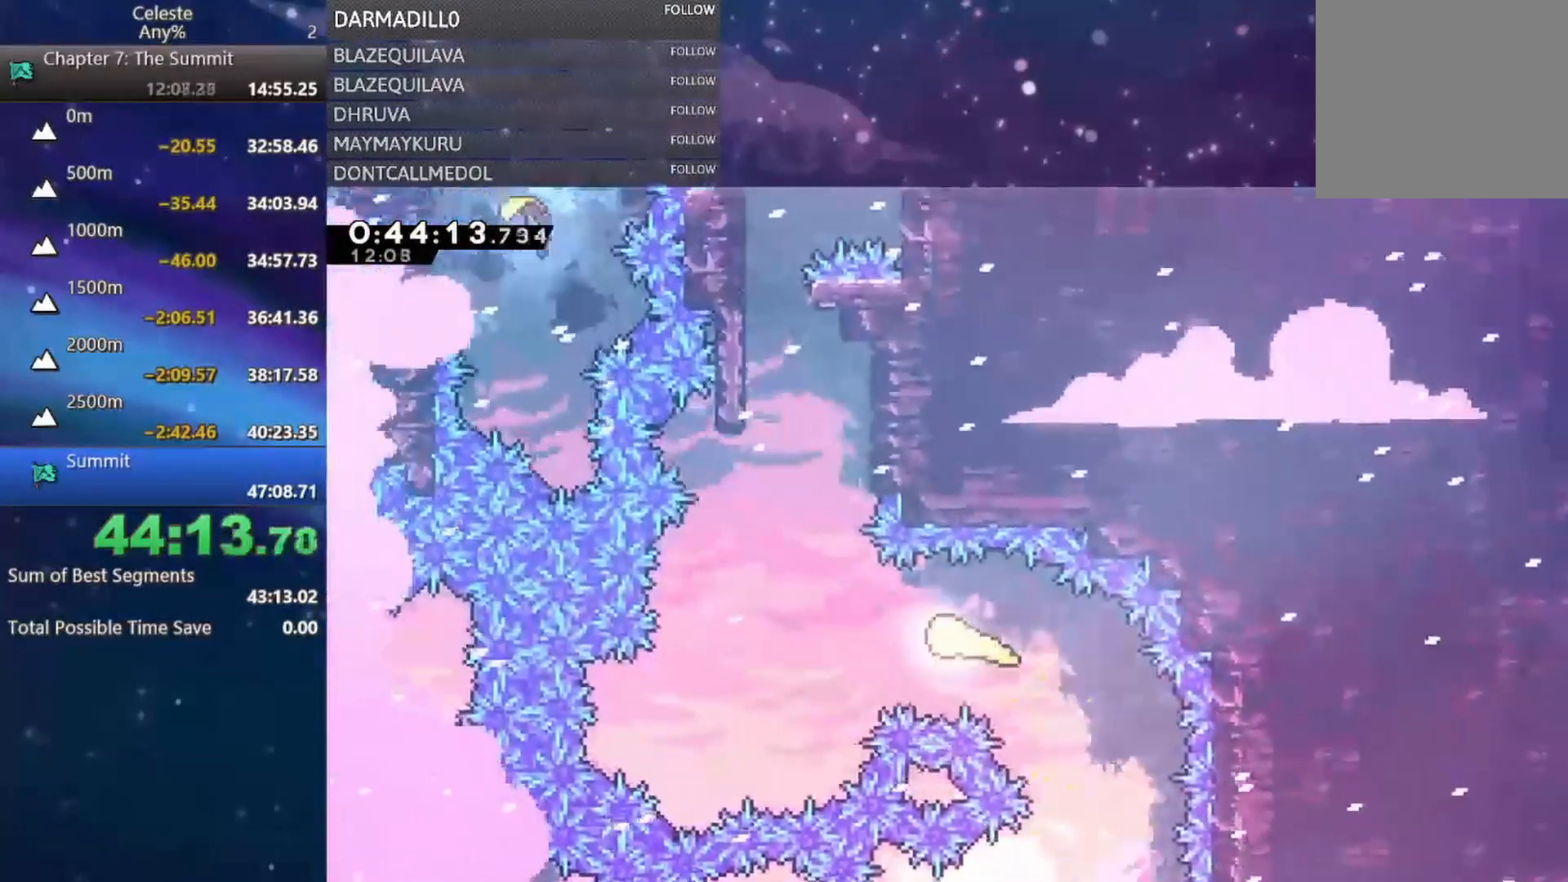
Gameplay with a controller (Xbox layout); each line is a JSON object with the inputs held at the frame after it. "events" lists button and stick changes between this image and that frame as [ms after this image, input, new state], when the widget could be followed in between. Not read: L3 R3 right_stick.
{"buttons": [], "left_stick": "up-left", "events": [[183, "left_stick", "up"], [467, "left_stick", "up-left"]]}
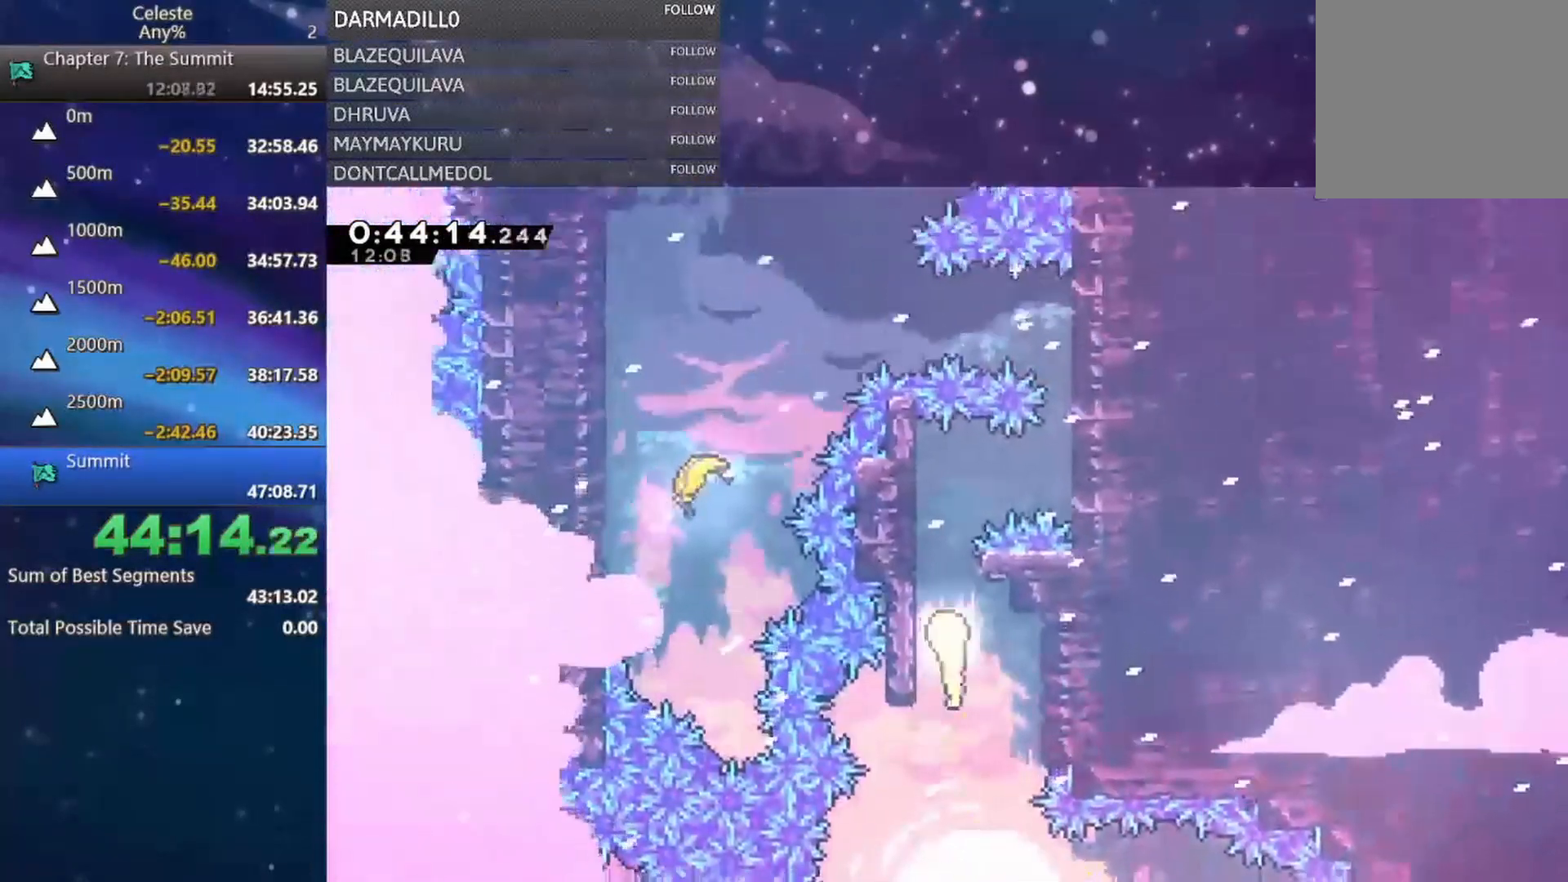
{"buttons": ["R1"], "left_stick": "center", "events": [[117, "left_stick", "up-right"], [150, "B", "down"], [267, "B", "up"], [300, "R1", "down"], [483, "left_stick", "center"]]}
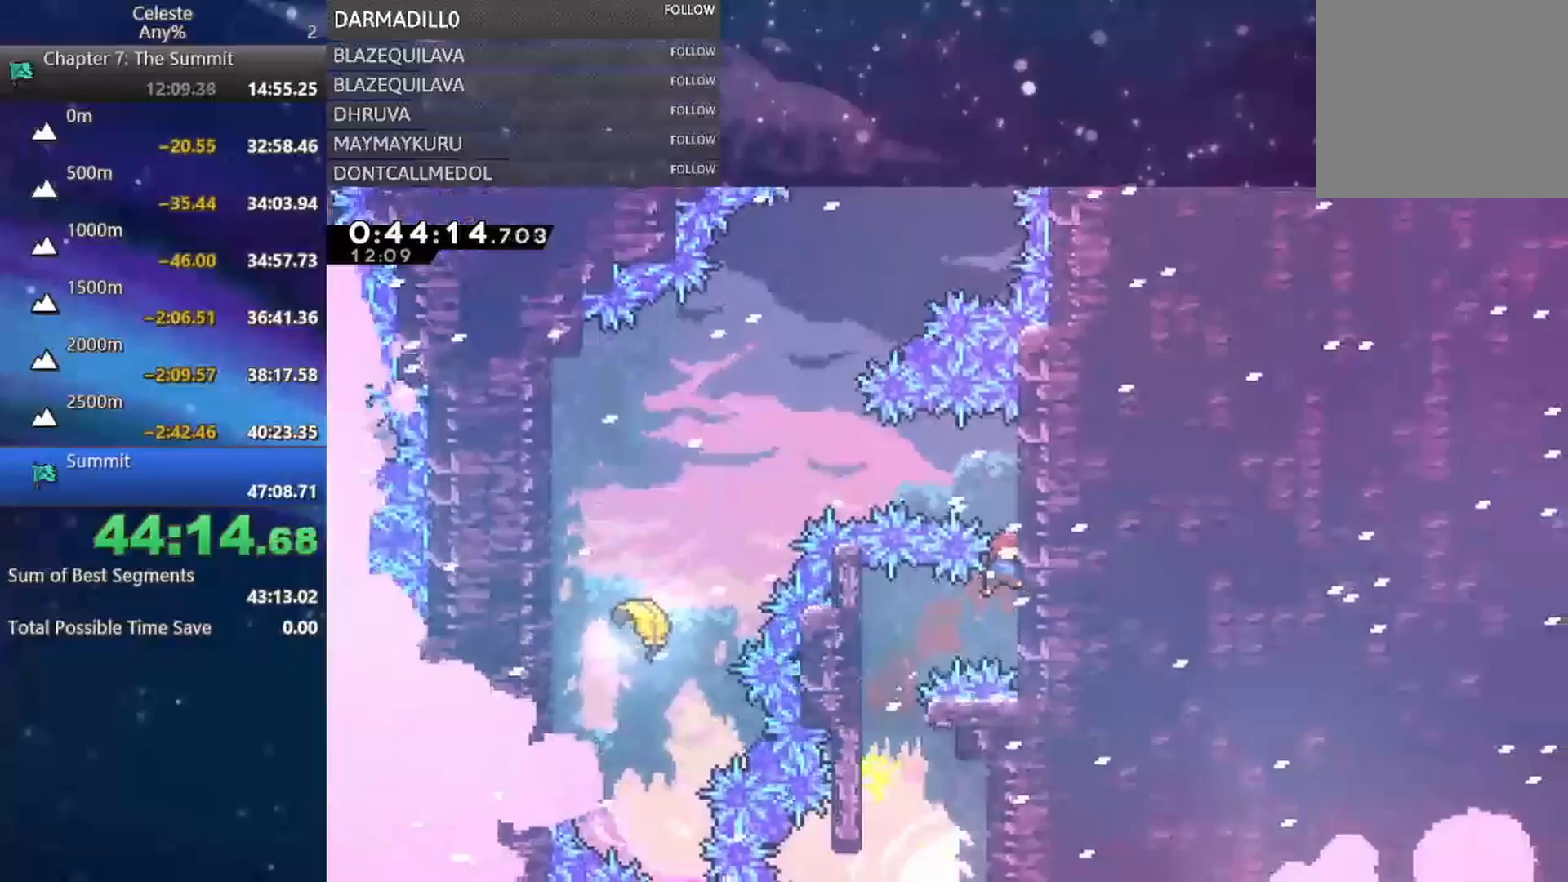
{"buttons": ["B", "R1", "DPAD_LEFT"], "left_stick": "center", "events": [[150, "A", "down"], [317, "A", "up"], [367, "DPAD_LEFT", "down"], [417, "B", "down"]]}
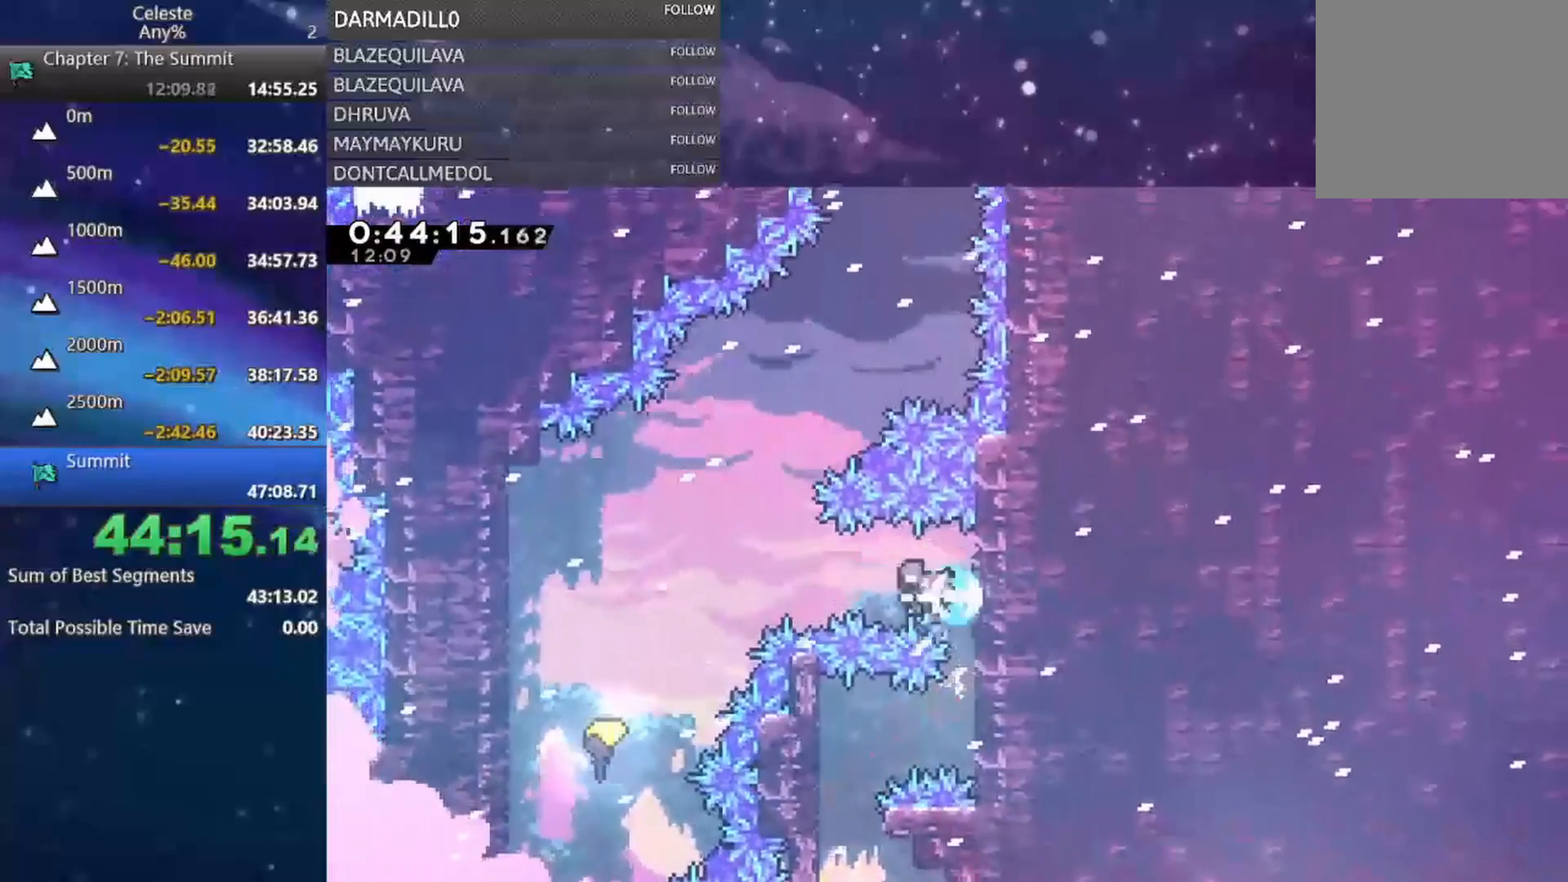
{"buttons": [], "left_stick": "center", "events": [[217, "B", "up"], [283, "R1", "up"], [417, "DPAD_LEFT", "up"]]}
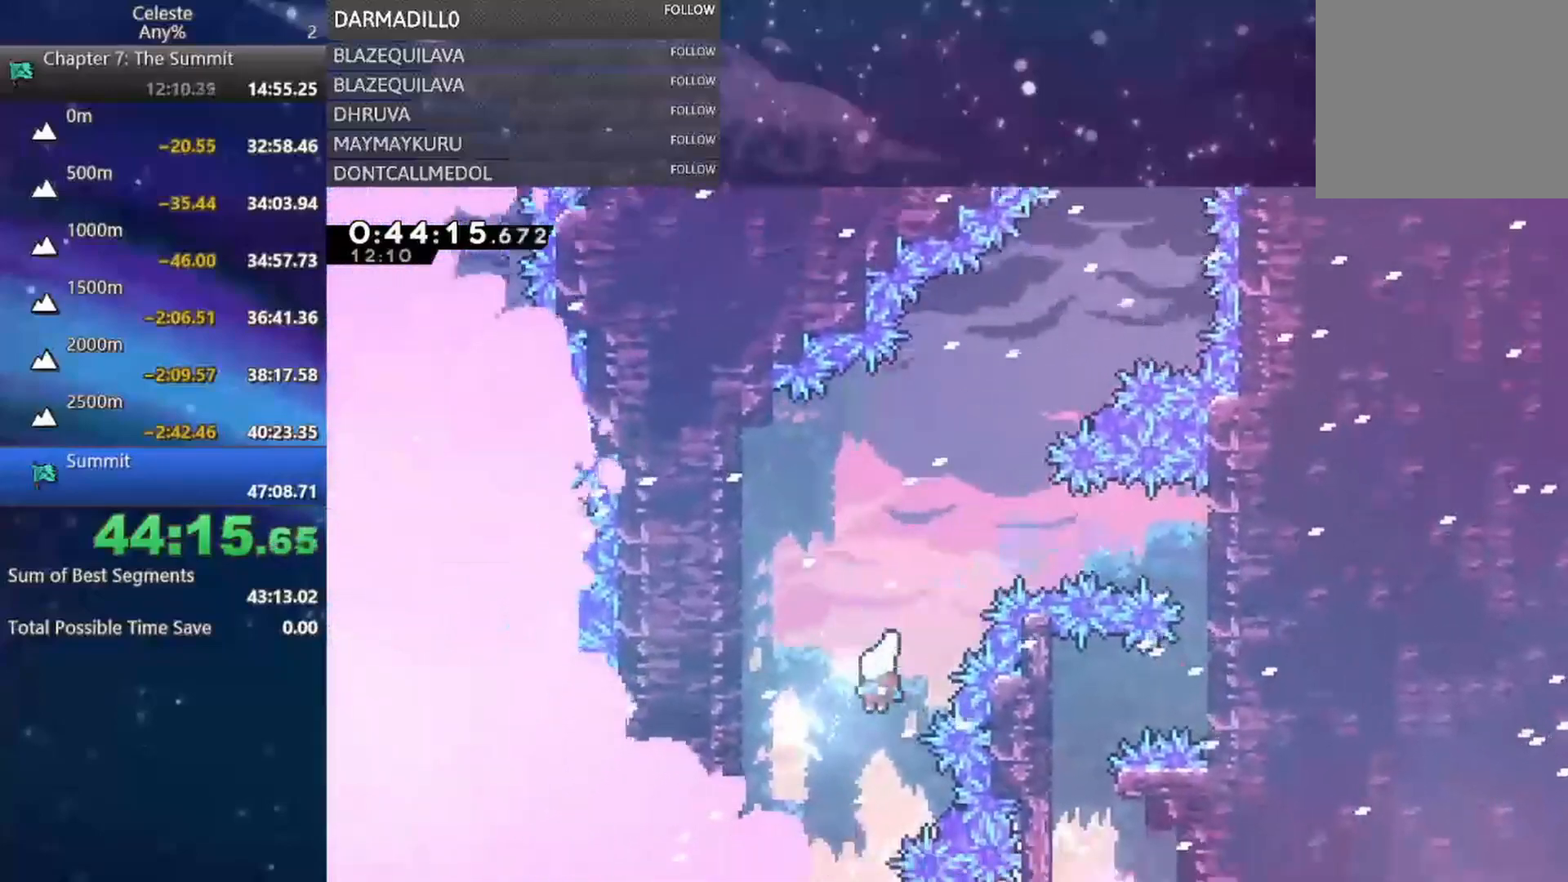
{"buttons": [], "left_stick": "up", "events": [[50, "left_stick", "up"]]}
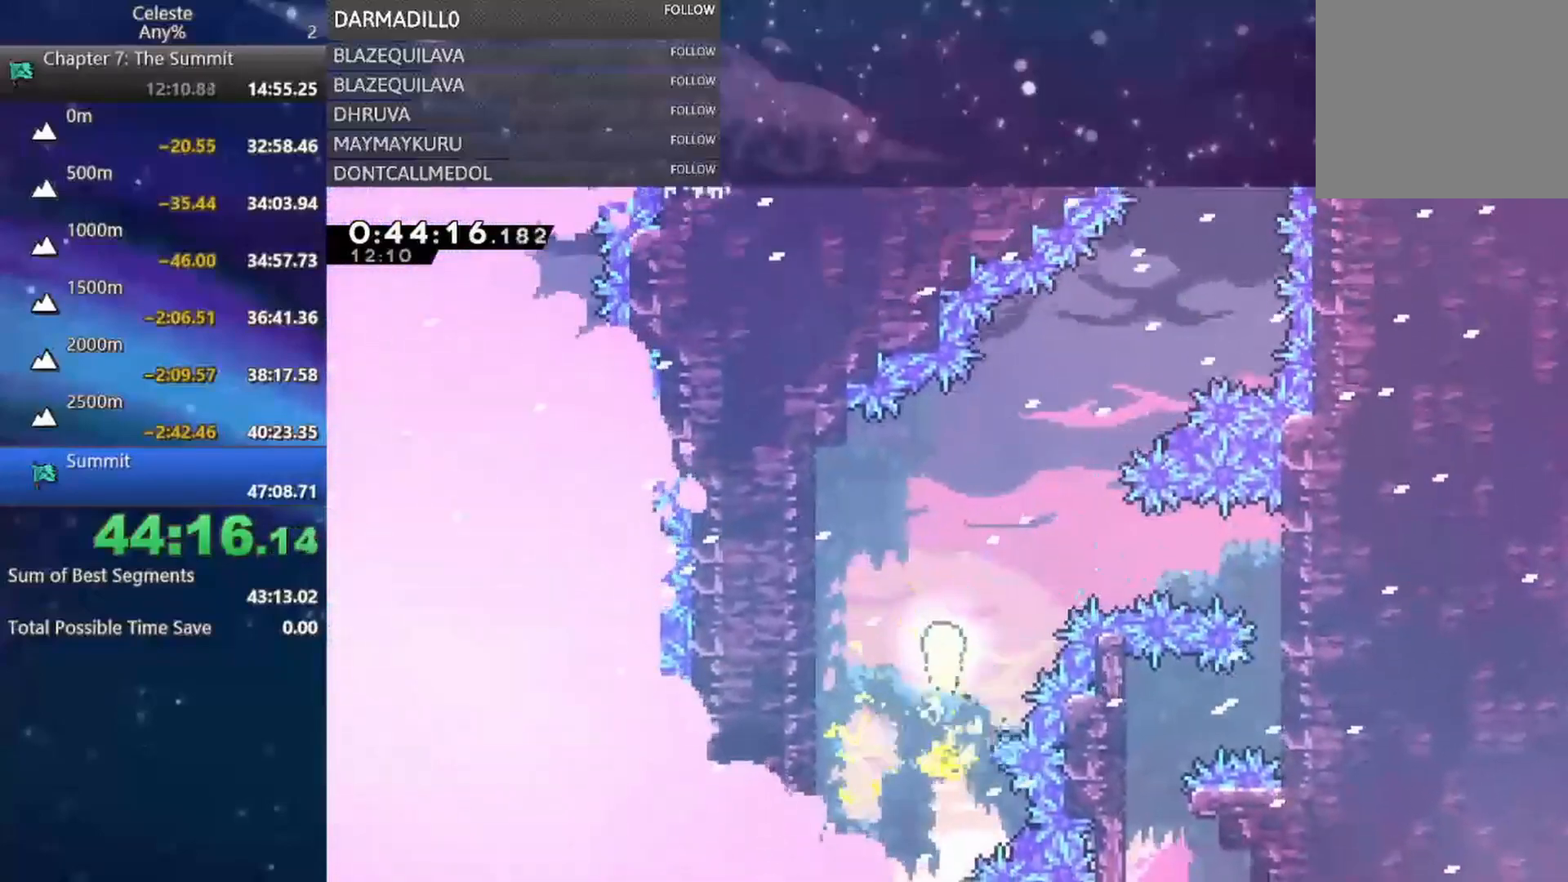
{"buttons": [], "left_stick": "up-right", "events": [[117, "left_stick", "up-right"]]}
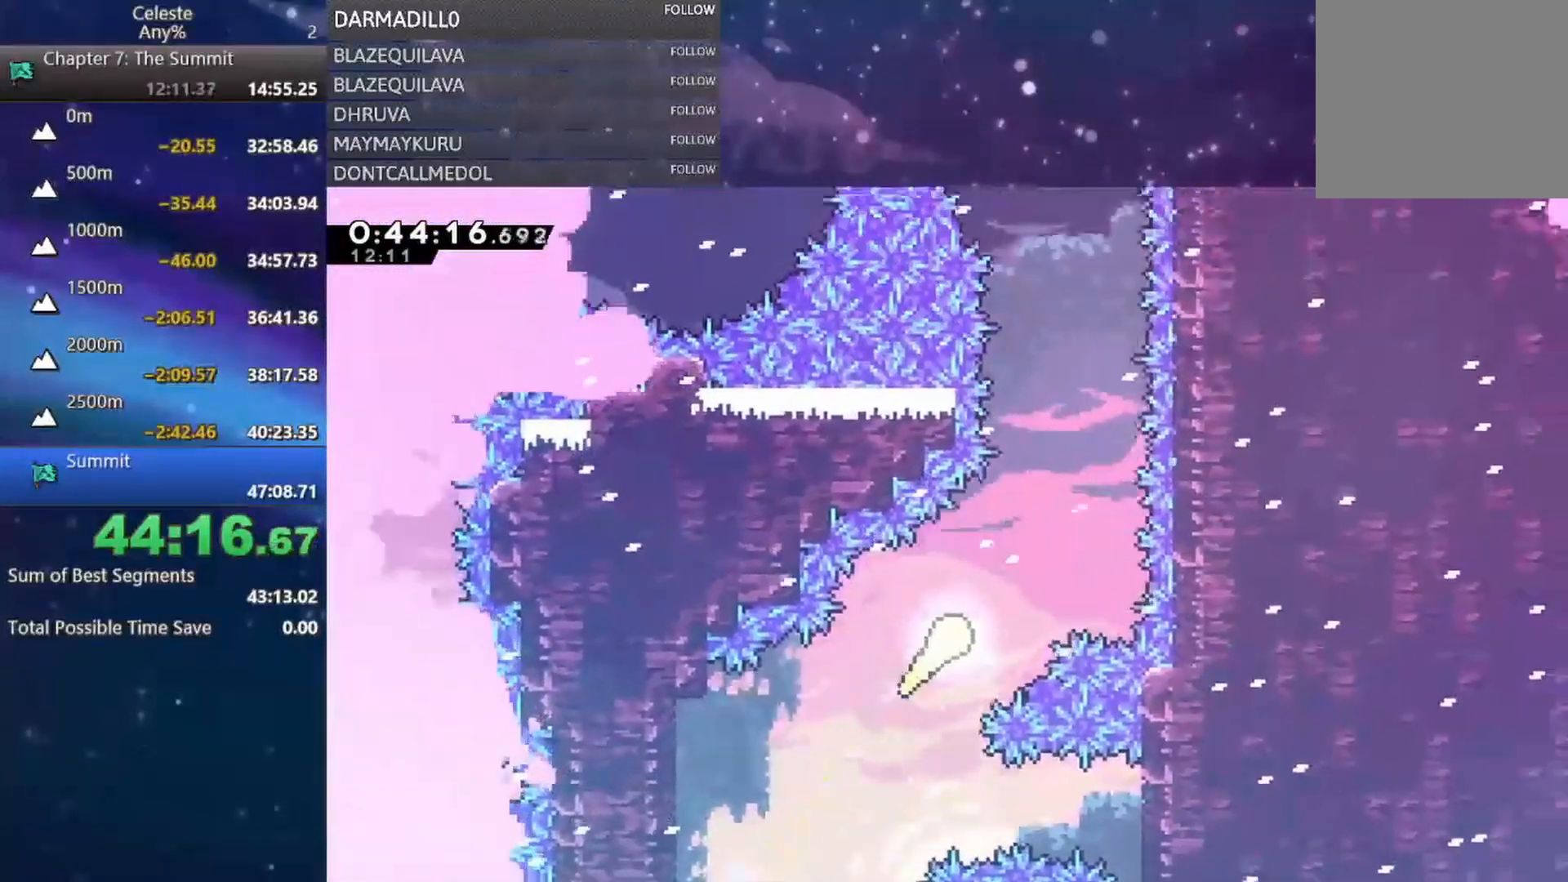
{"buttons": [], "left_stick": "up", "events": [[183, "left_stick", "up"]]}
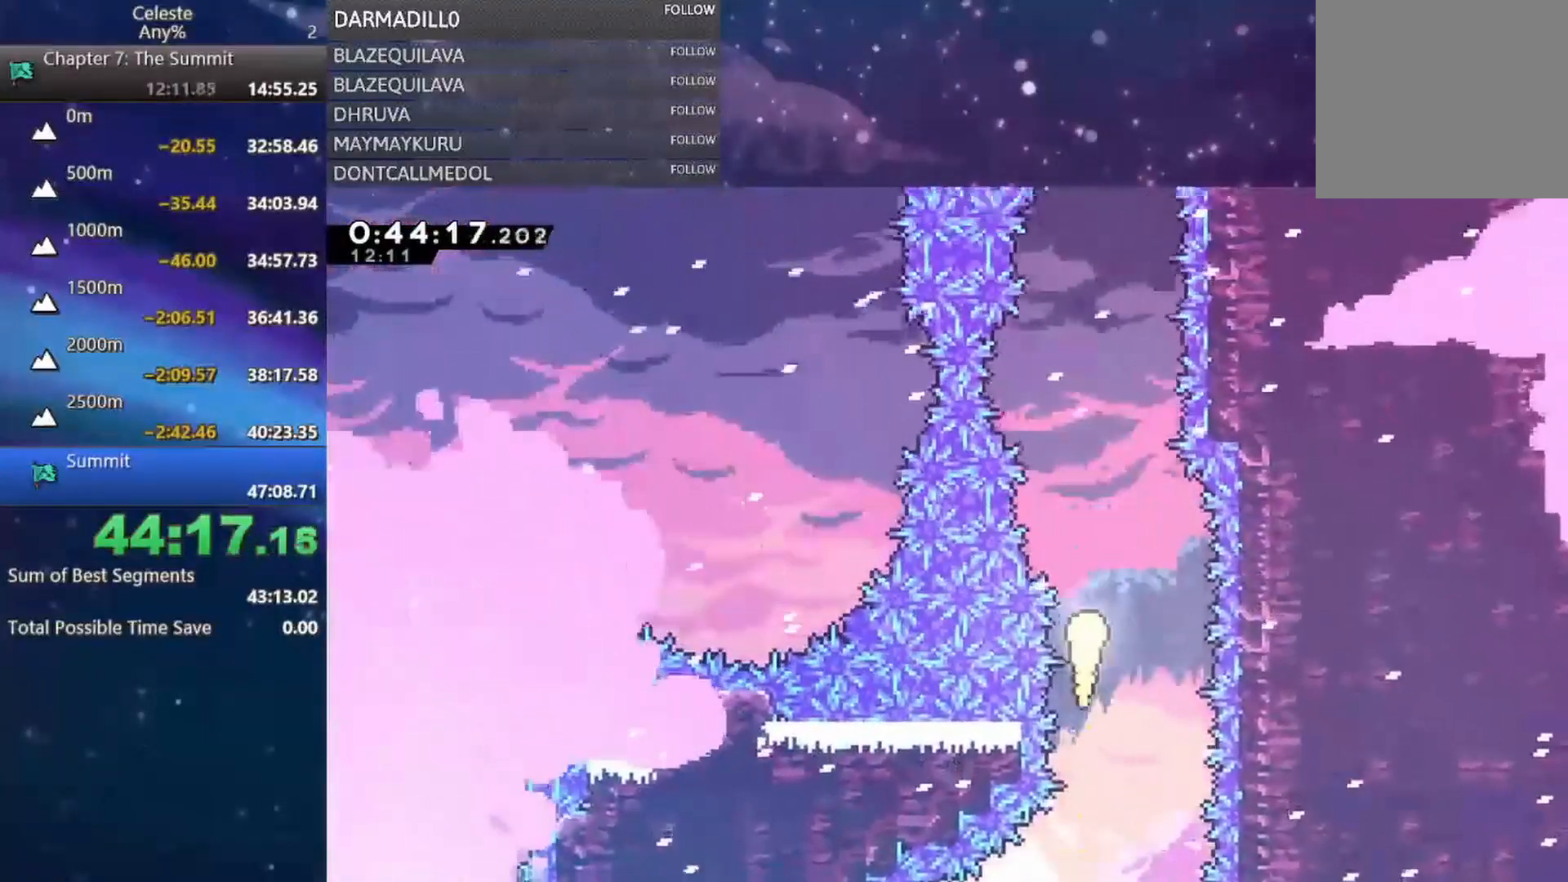
{"buttons": [], "left_stick": "up", "events": []}
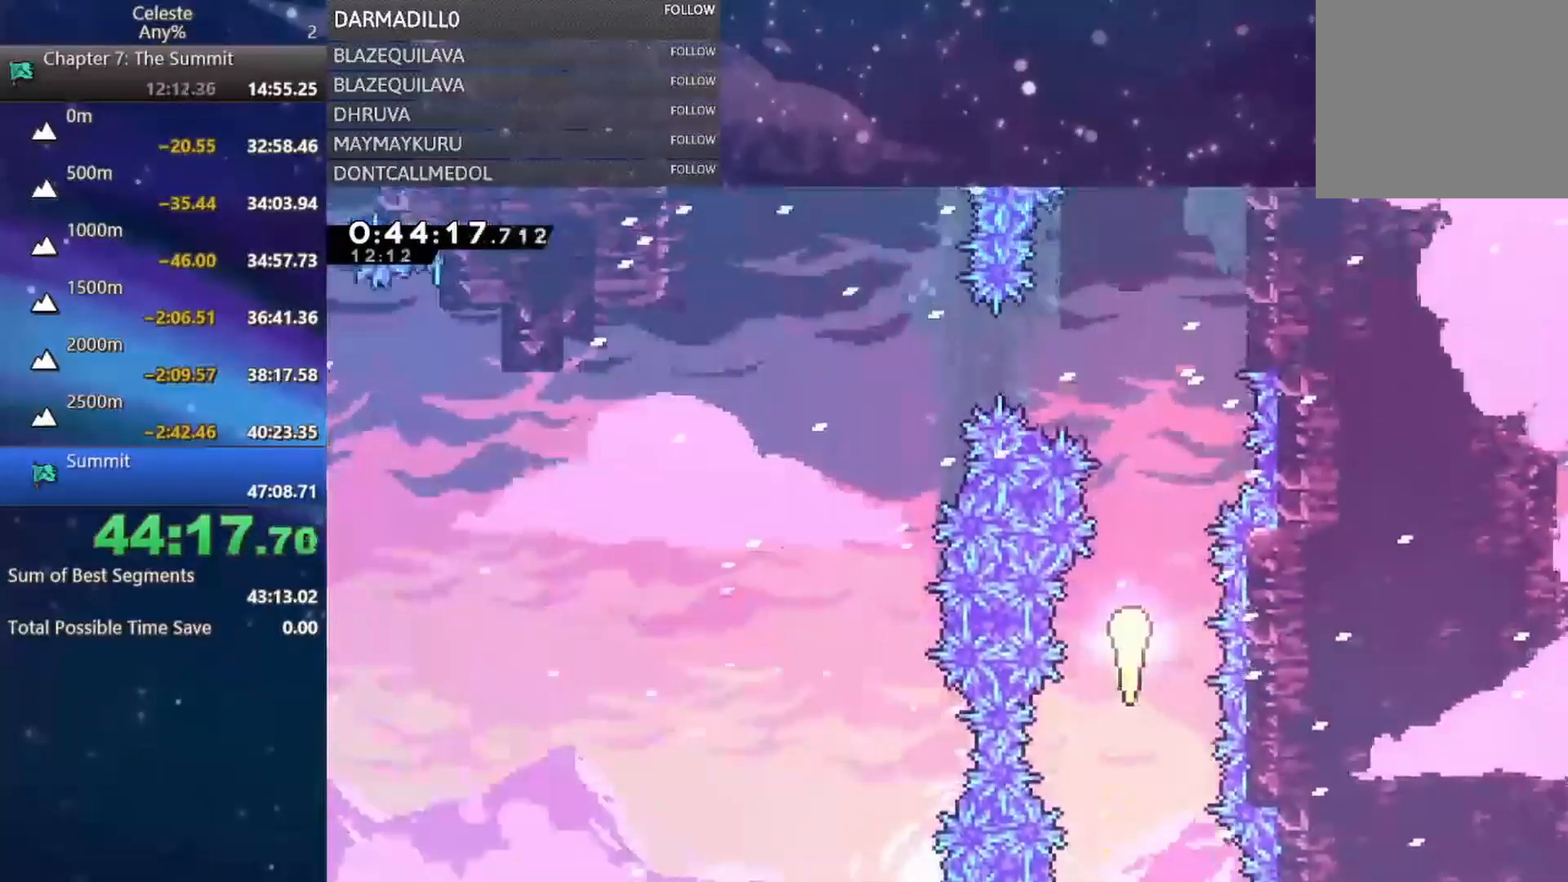
{"buttons": ["B"], "left_stick": "up-left", "events": [[333, "left_stick", "up-left"], [367, "B", "down"]]}
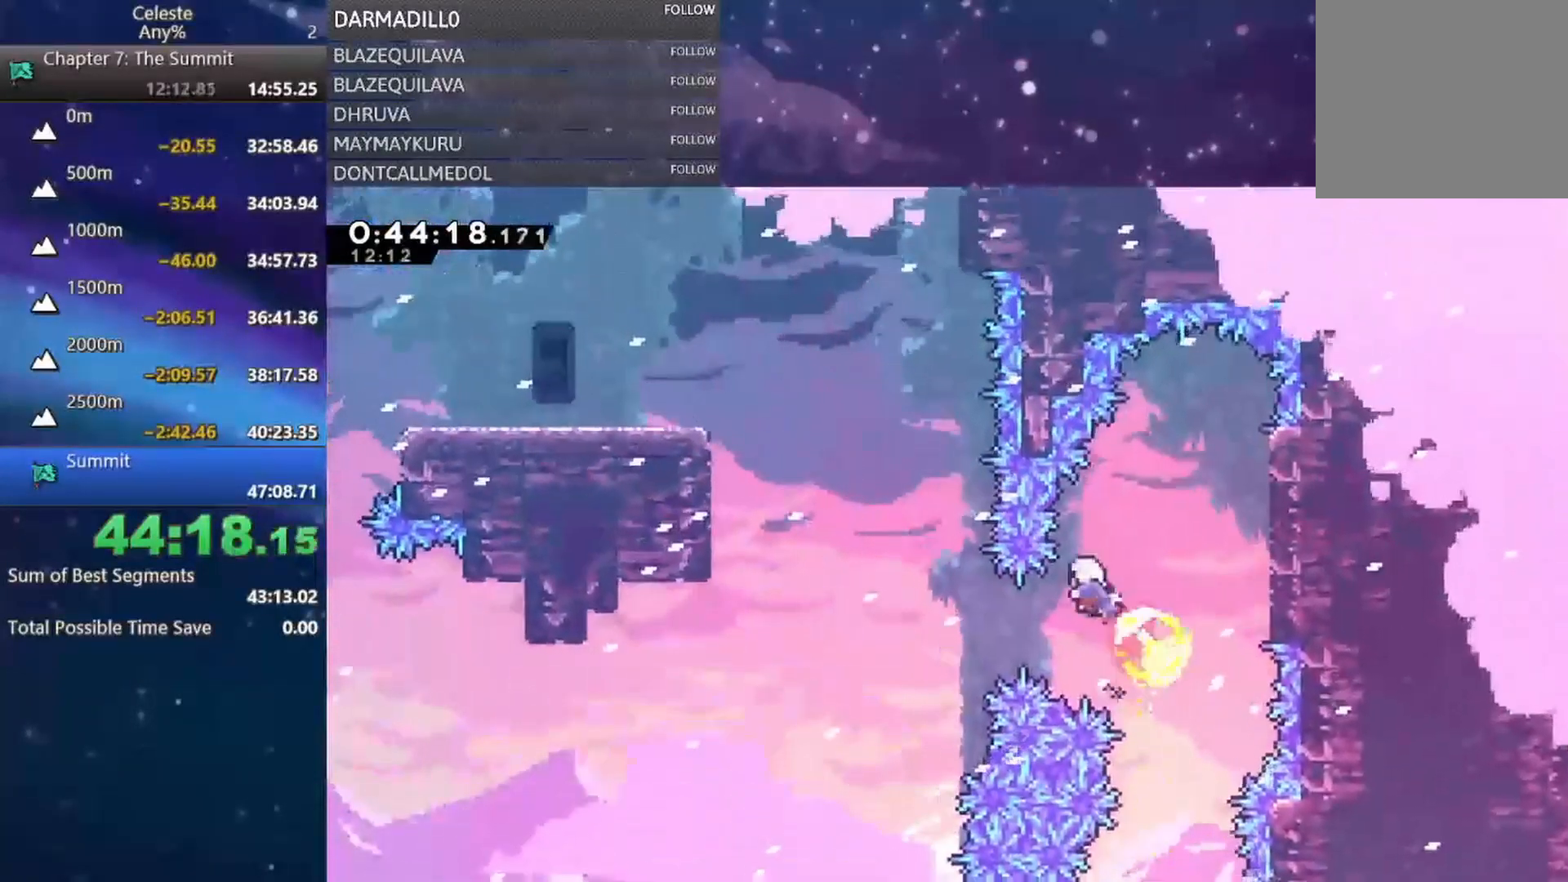
{"buttons": [], "left_stick": "center", "events": [[50, "B", "up"], [133, "B", "down"], [250, "left_stick", "left"], [283, "B", "up"], [367, "B", "down"], [400, "A", "down"], [417, "left_stick", "center"], [500, "A", "up"], [500, "B", "up"]]}
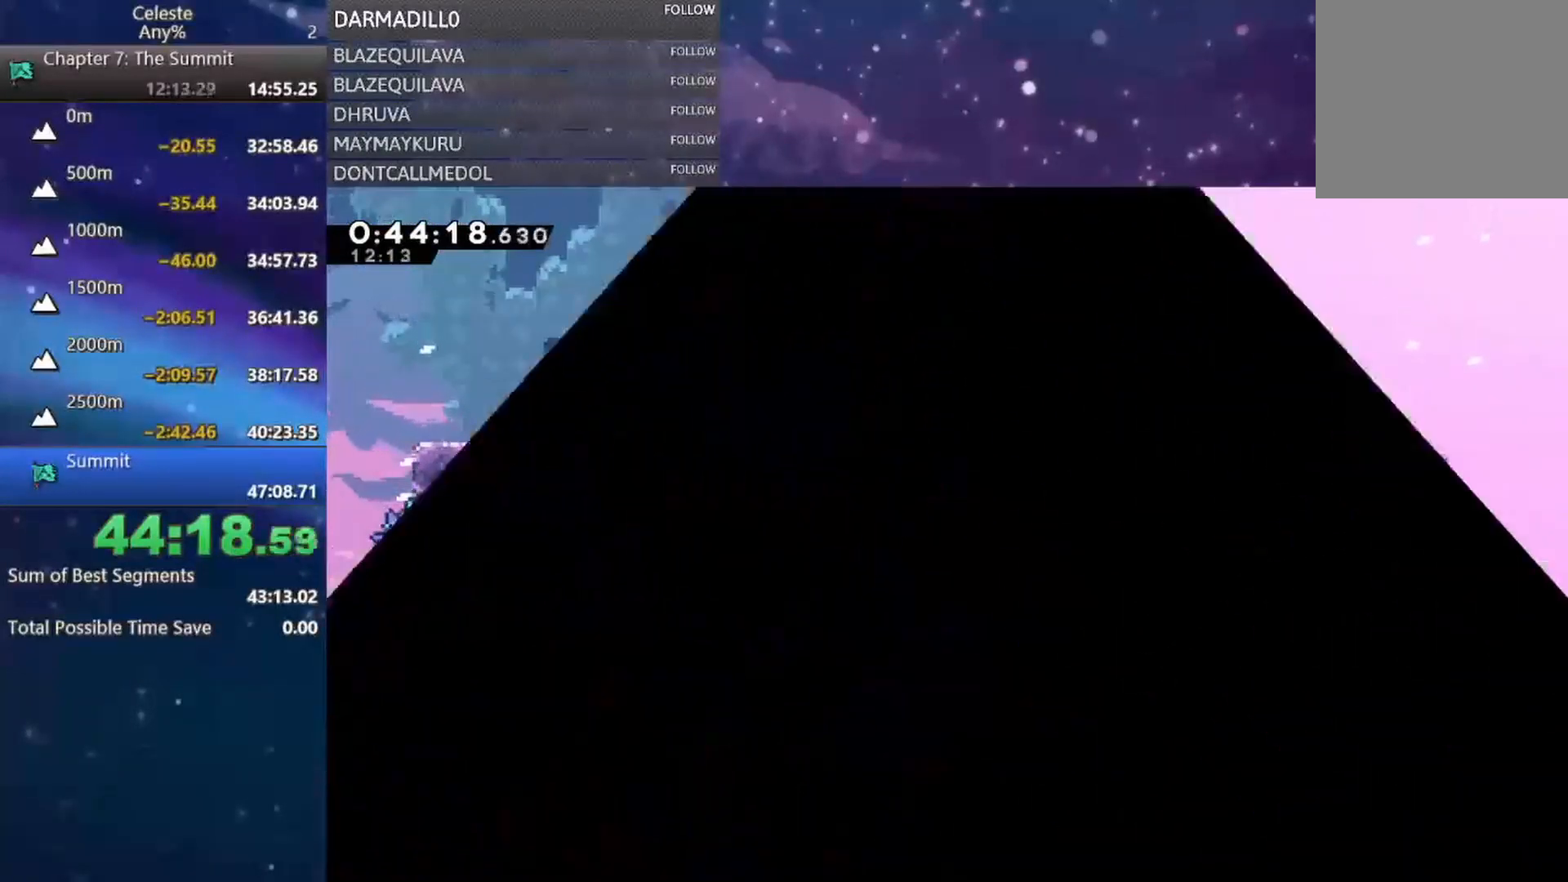
{"buttons": [], "left_stick": "center", "events": []}
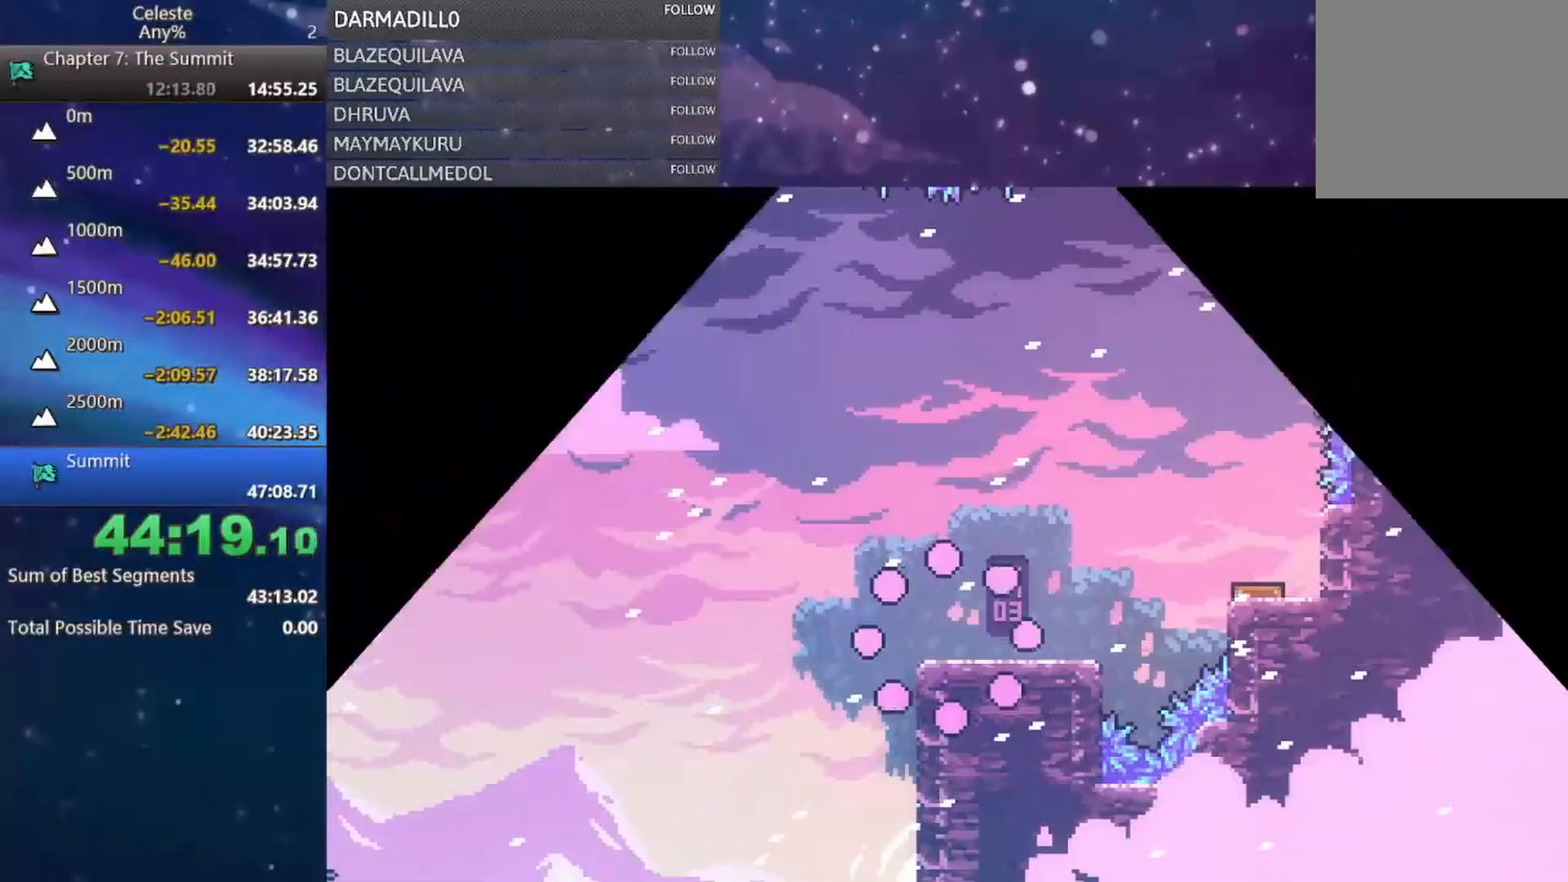
{"buttons": ["A", "B", "DPAD_UP", "DPAD_RIGHT"], "left_stick": "center", "events": [[300, "DPAD_RIGHT", "down"], [383, "DPAD_UP", "down"], [433, "A", "down"], [467, "B", "down"]]}
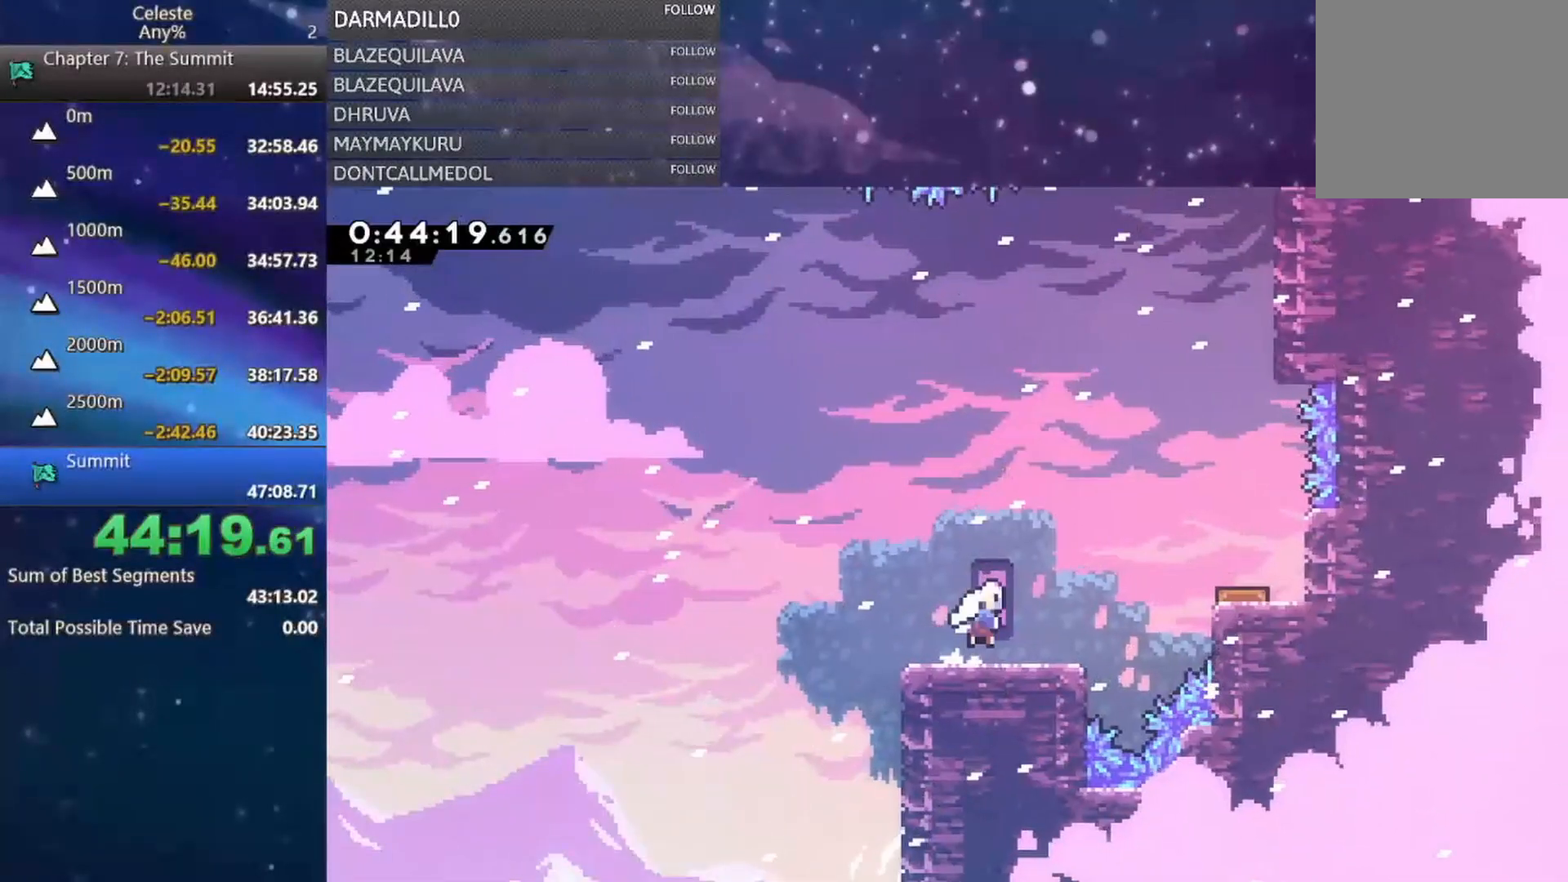
{"buttons": ["DPAD_RIGHT"], "left_stick": "center", "events": [[83, "A", "up"], [83, "B", "up"], [133, "DPAD_UP", "up"], [383, "DPAD_RIGHT", "up"], [433, "DPAD_RIGHT", "down"]]}
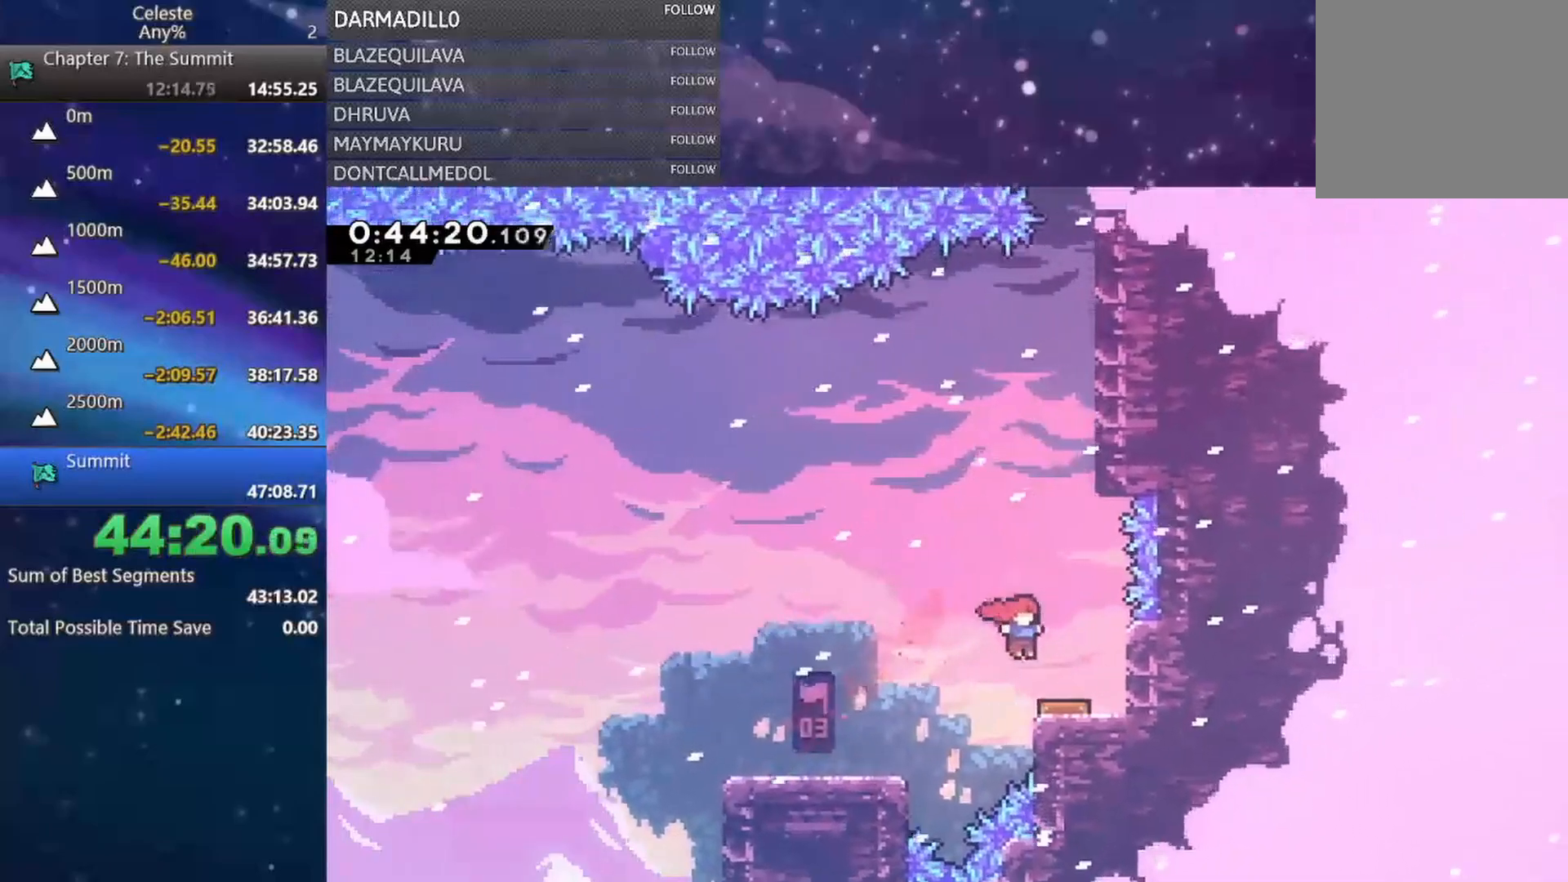
{"buttons": ["A", "R1", "DPAD_UP", "DPAD_RIGHT"], "left_stick": "center", "events": [[117, "DPAD_RIGHT", "up"], [317, "DPAD_RIGHT", "down"], [367, "DPAD_UP", "down"], [400, "R1", "down"], [467, "A", "down"]]}
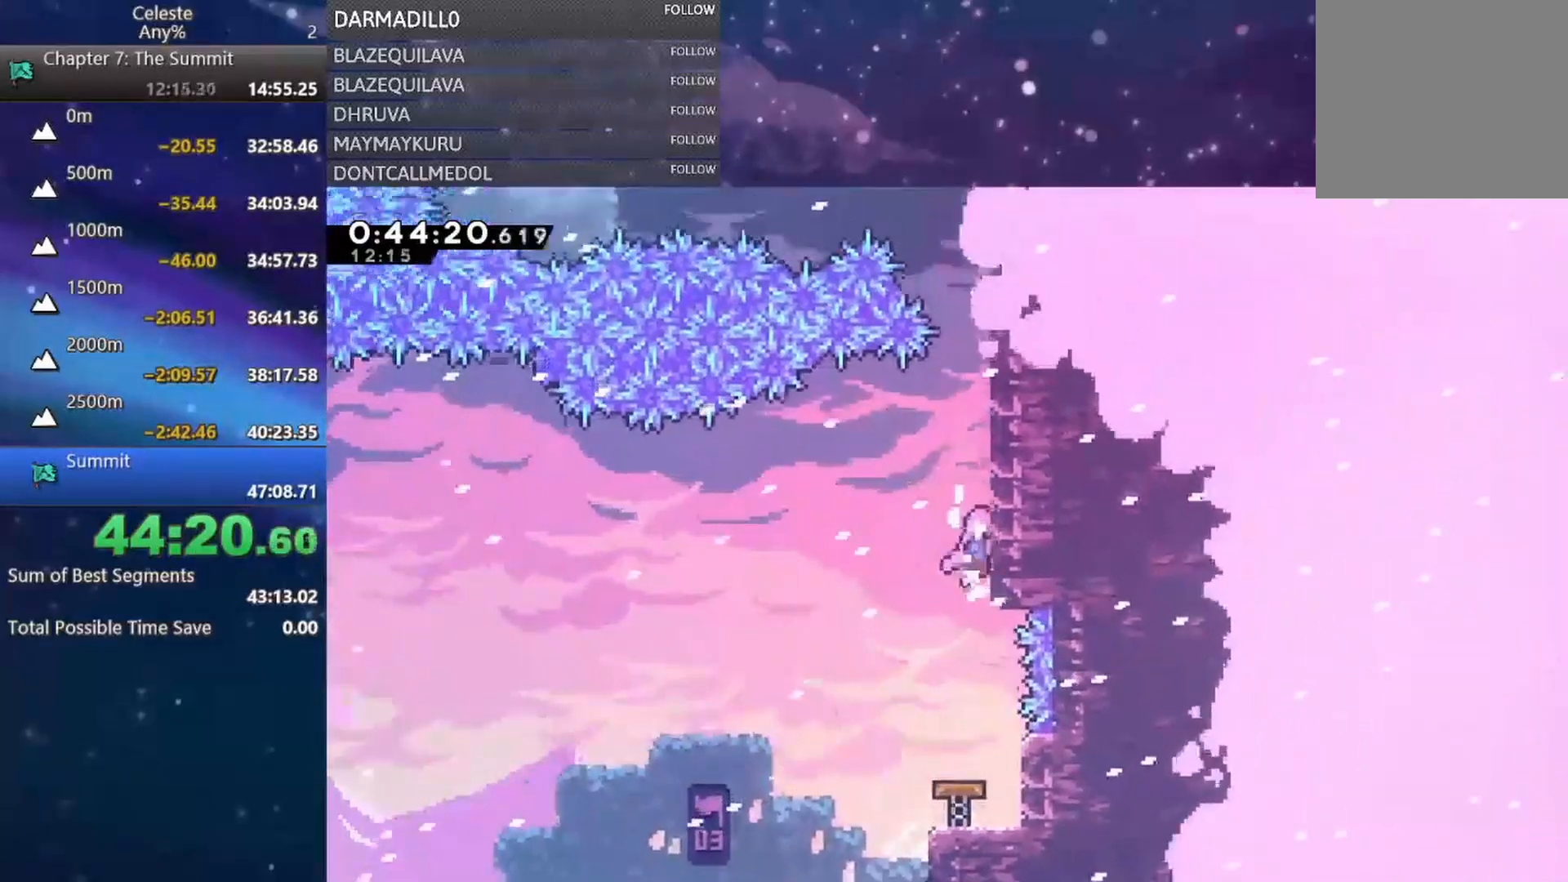
{"buttons": ["DPAD_UP"], "left_stick": "center", "events": [[83, "A", "up"], [133, "DPAD_RIGHT", "up"], [150, "A", "down"], [267, "A", "up"], [350, "B", "down"], [450, "B", "up"], [467, "R1", "up"]]}
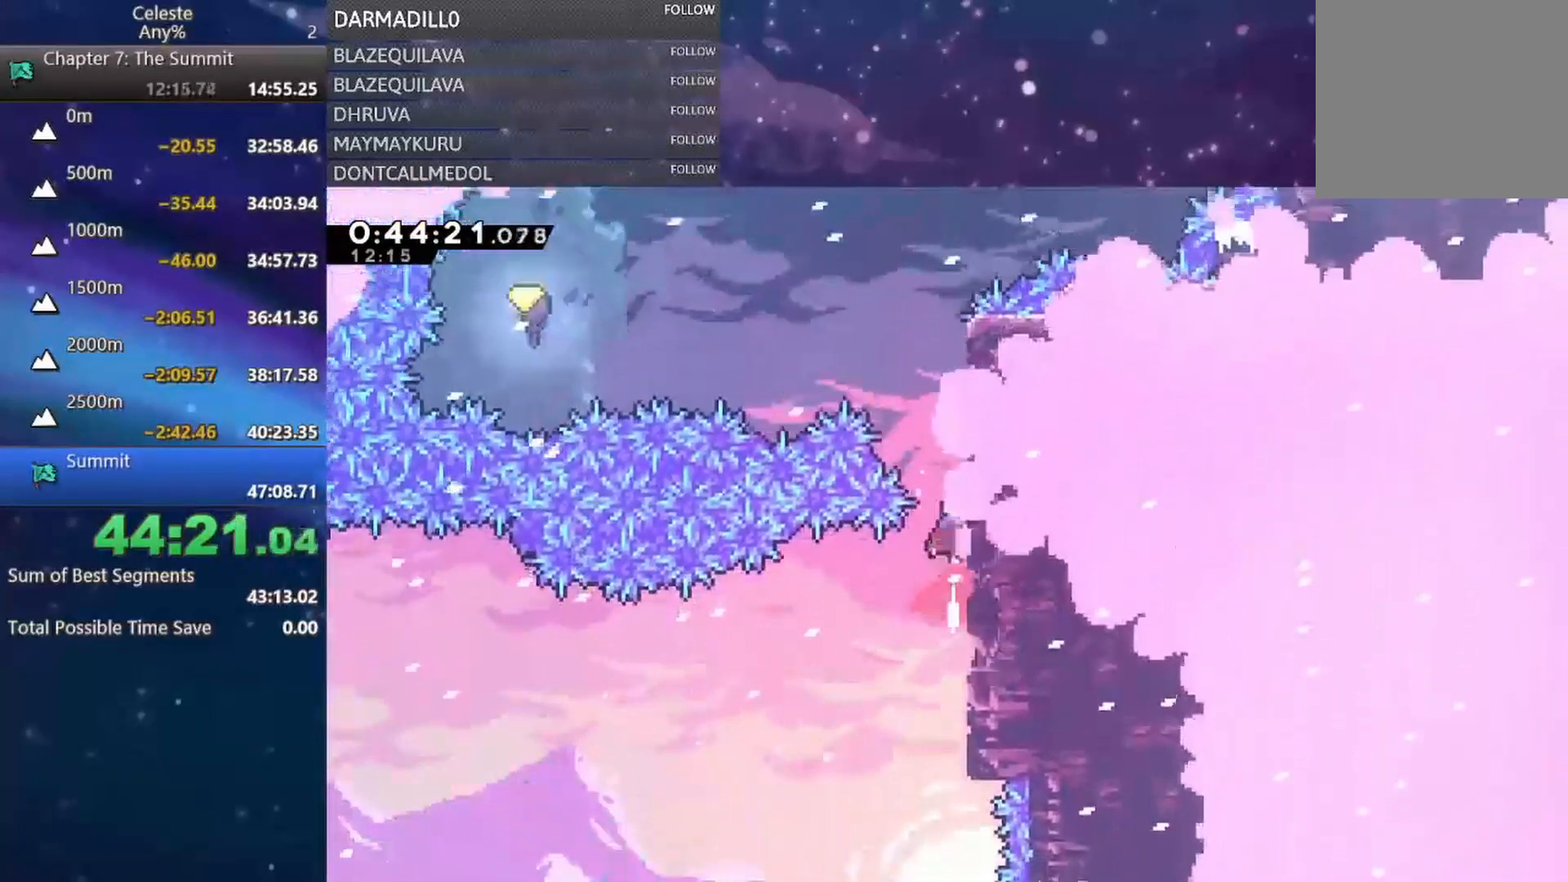
{"buttons": ["DPAD_LEFT"], "left_stick": "center", "events": [[67, "A", "down"], [133, "DPAD_LEFT", "down"], [150, "DPAD_UP", "up"], [400, "A", "up"]]}
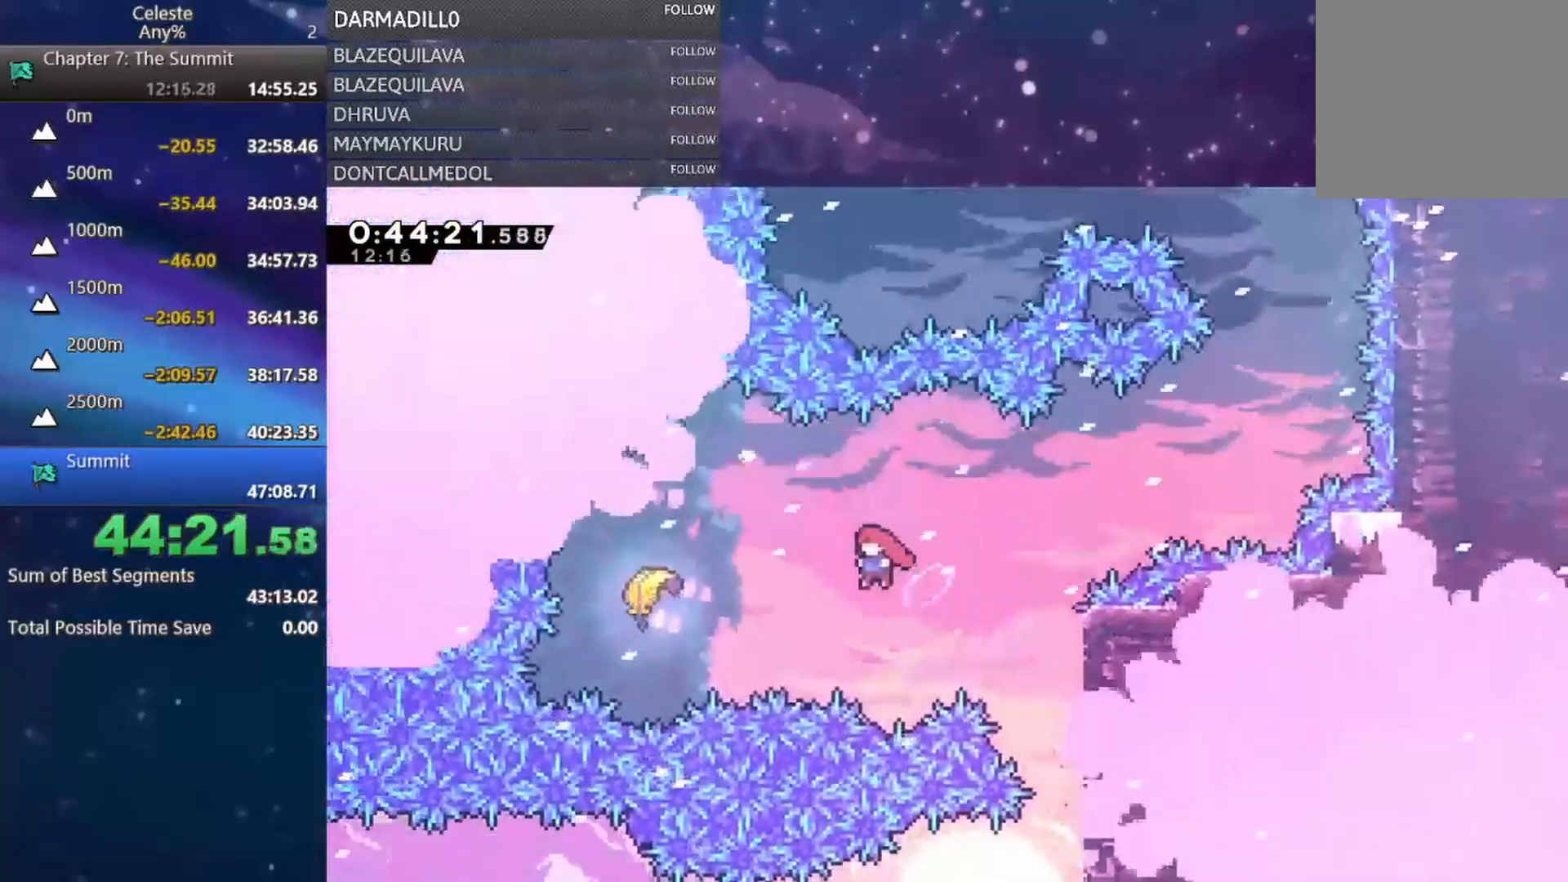
{"buttons": [], "left_stick": "down-right", "events": [[100, "B", "down"], [283, "DPAD_LEFT", "up"], [333, "B", "up"], [467, "left_stick", "down-right"]]}
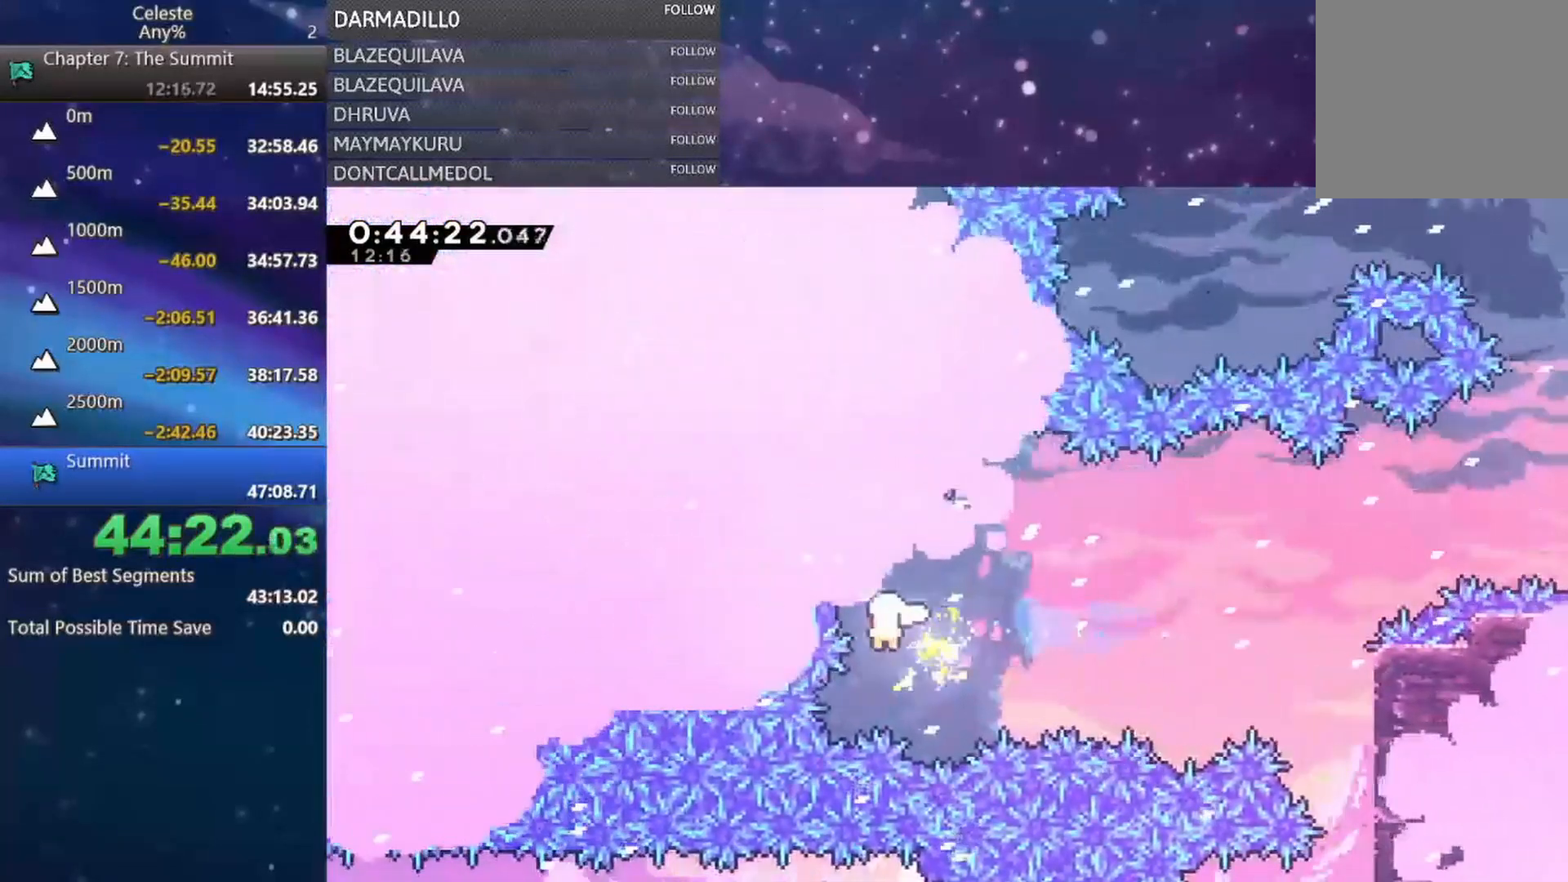
{"buttons": [], "left_stick": "right", "events": [[33, "left_stick", "right"]]}
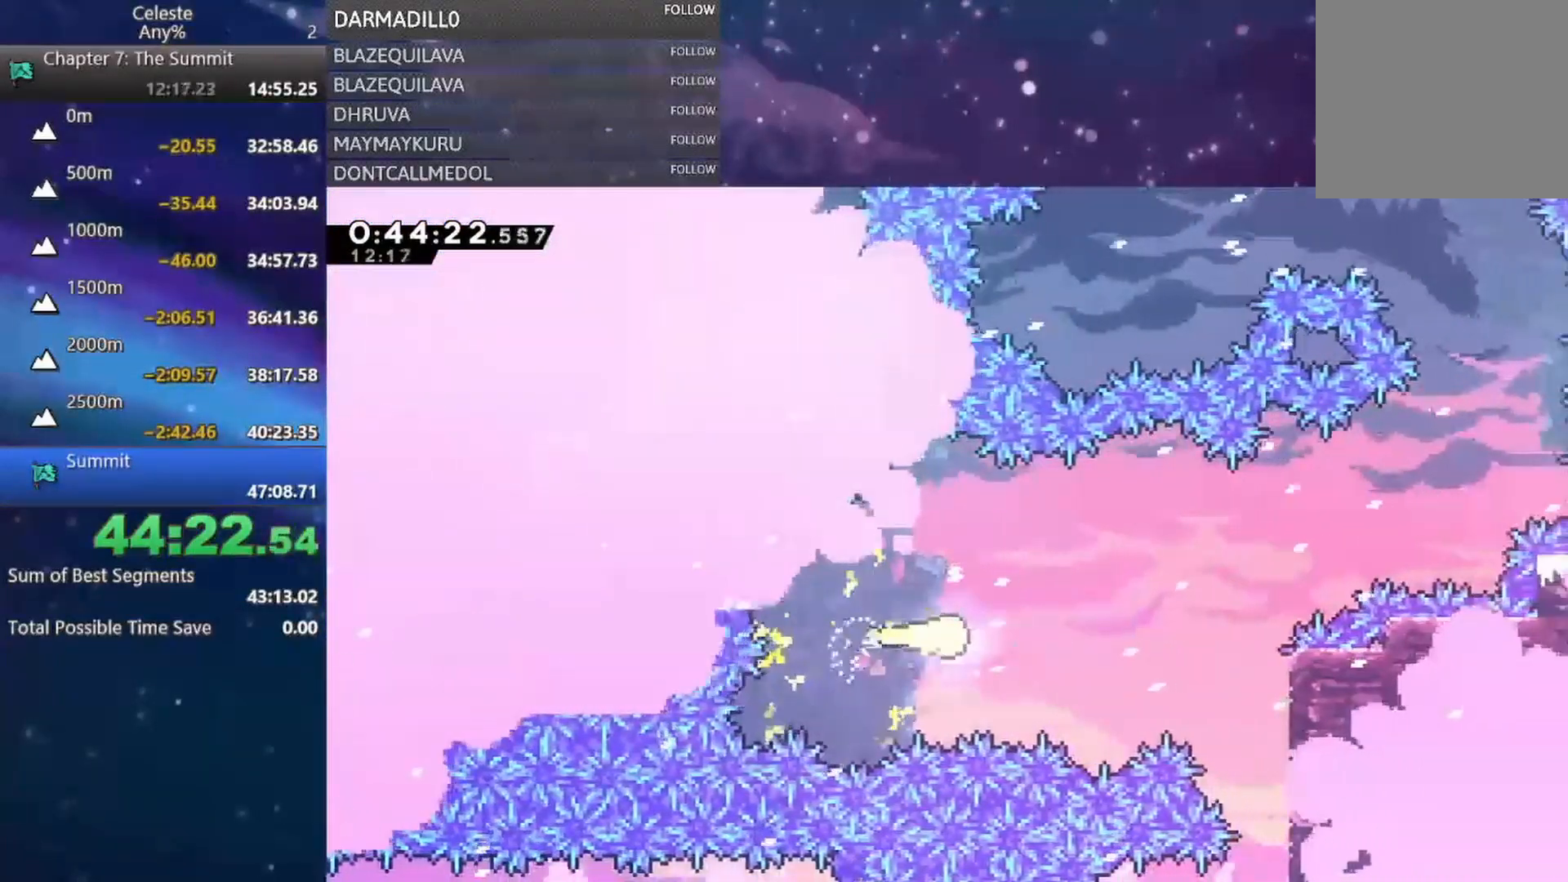
{"buttons": [], "left_stick": "up-right", "events": [[150, "left_stick", "up-right"]]}
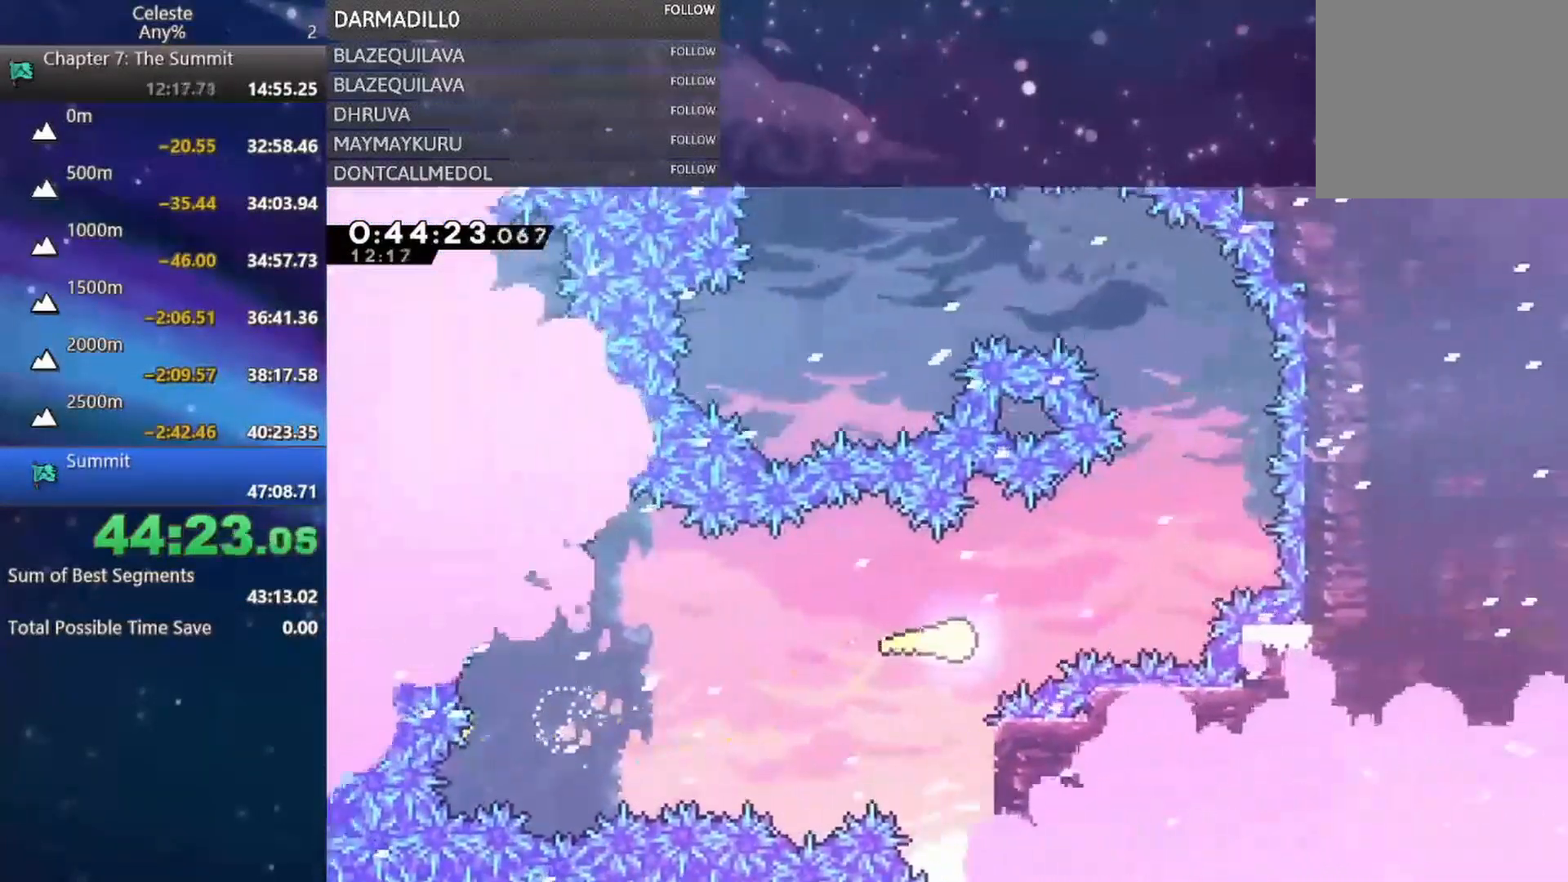
{"buttons": [], "left_stick": "up-left", "events": [[400, "left_stick", "up"], [500, "left_stick", "up-left"]]}
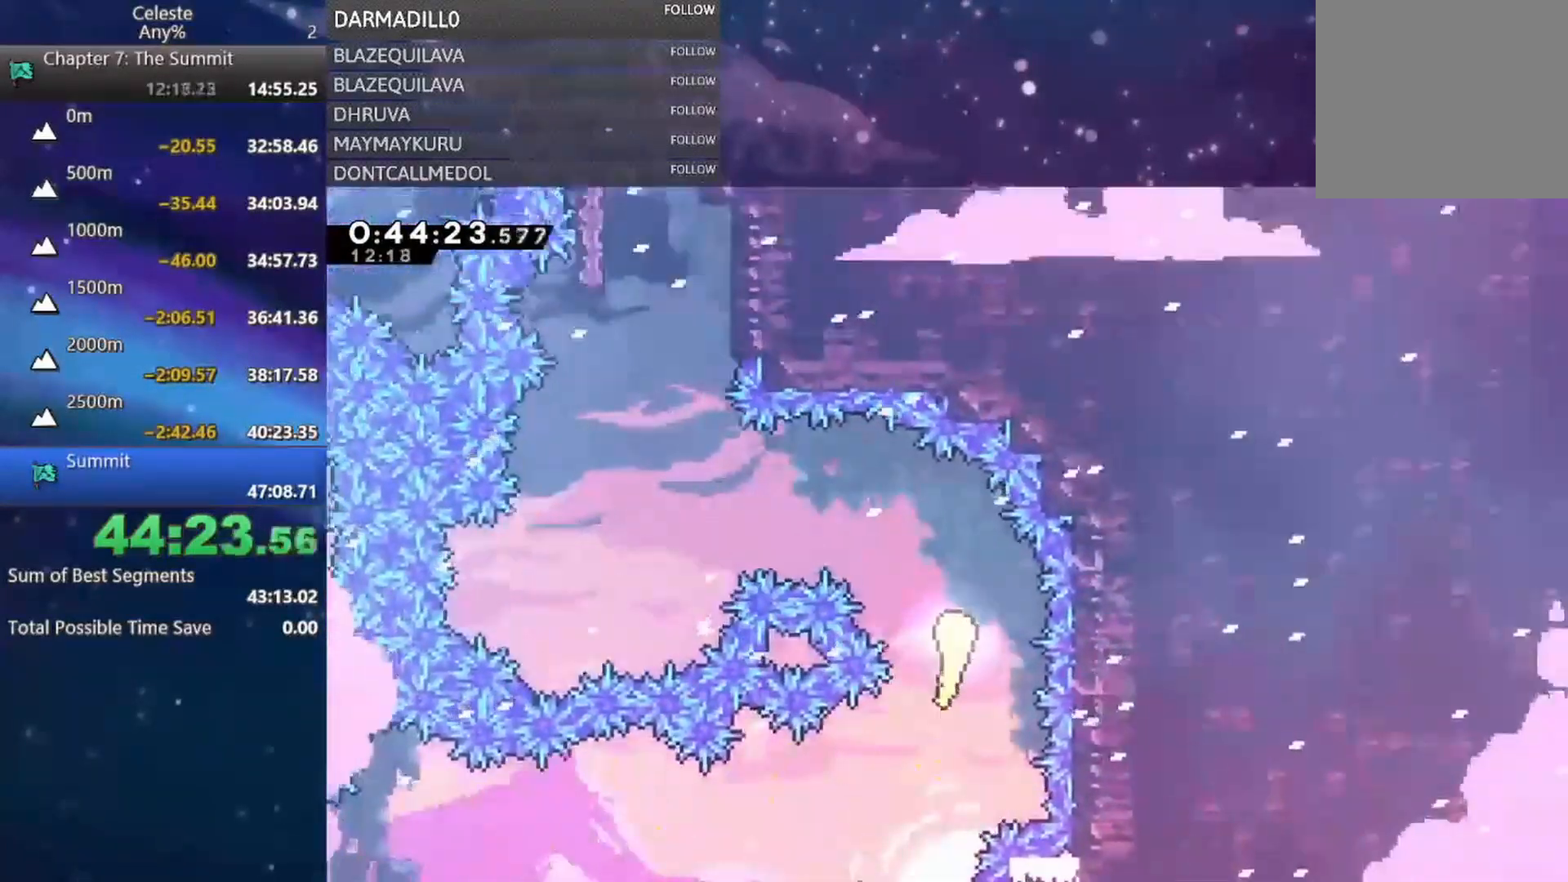
{"buttons": [], "left_stick": "up", "events": [[433, "left_stick", "up"]]}
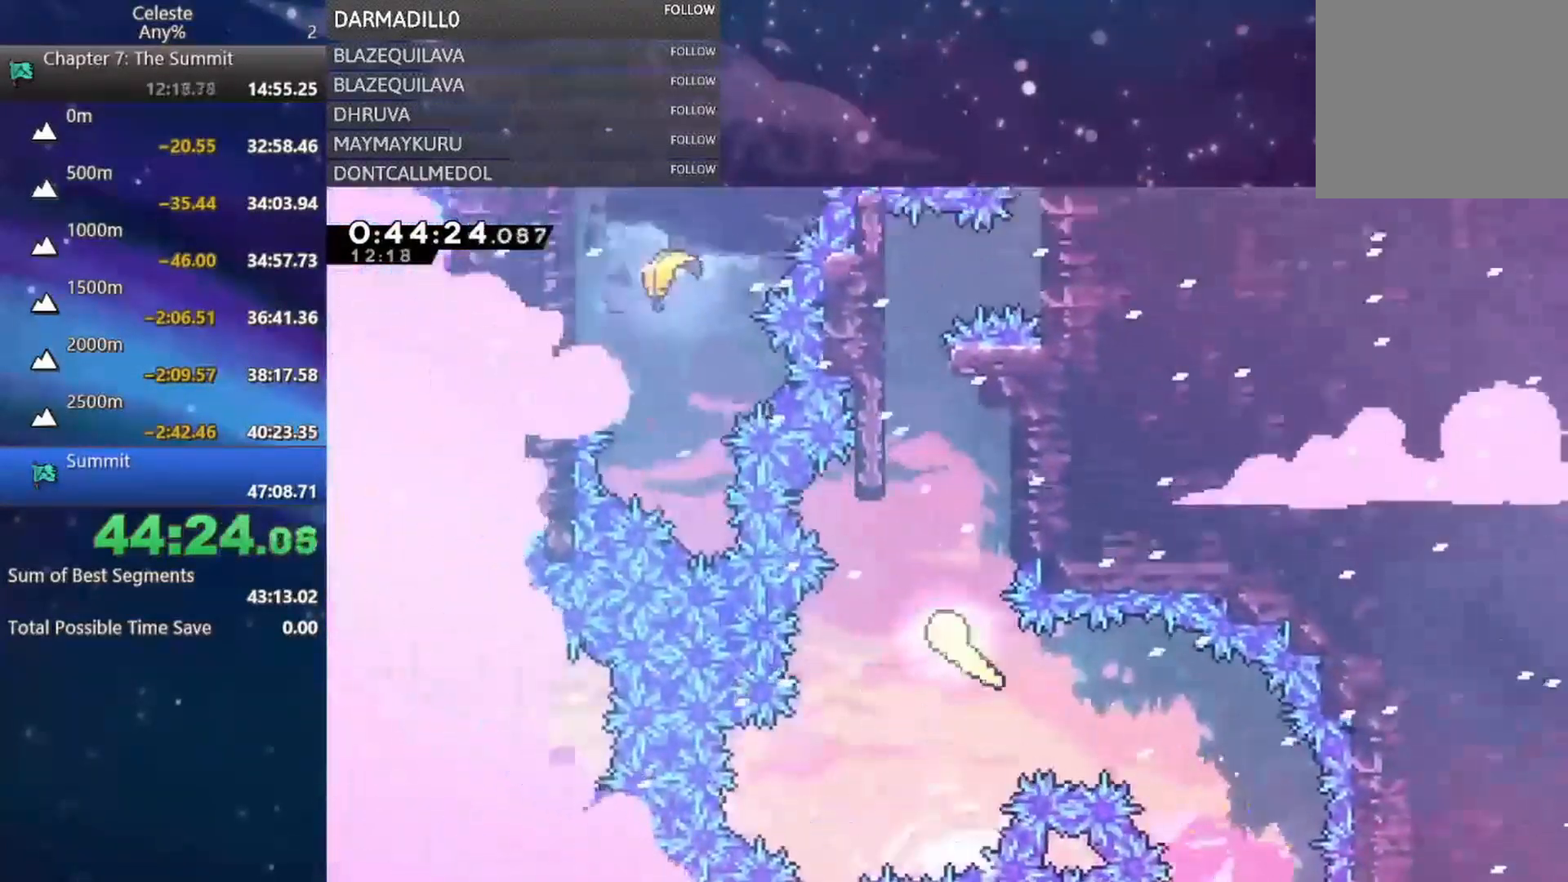
{"buttons": ["B"], "left_stick": "up-right", "events": [[183, "left_stick", "up-left"], [400, "left_stick", "up-right"], [450, "B", "down"]]}
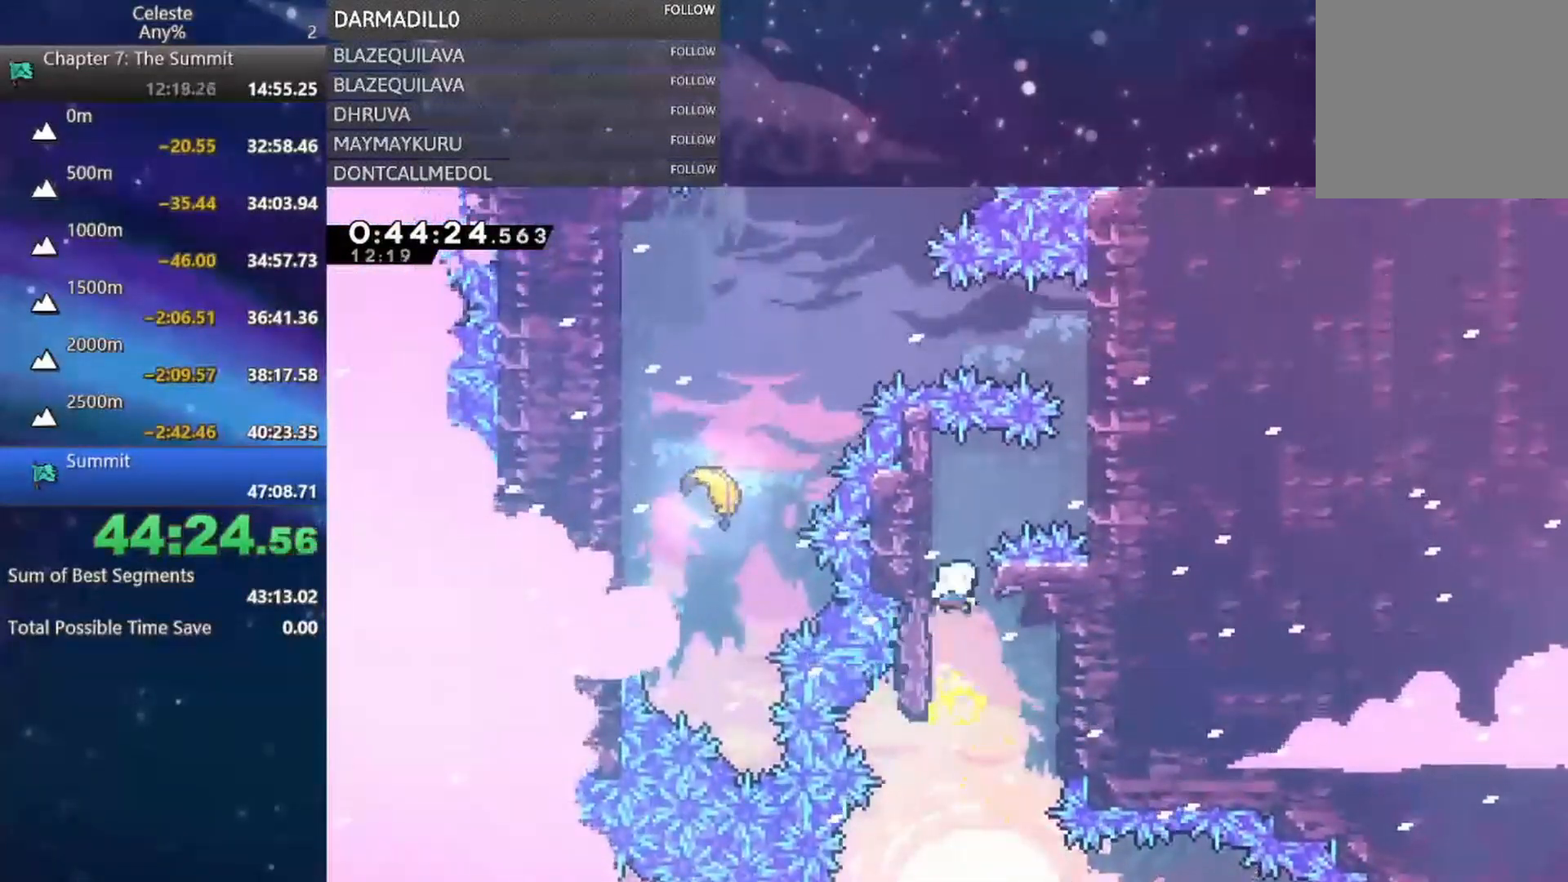
{"buttons": ["A", "R1"], "left_stick": "center", "events": [[83, "left_stick", "right"], [117, "B", "up"], [167, "R1", "down"], [383, "A", "down"], [467, "left_stick", "center"]]}
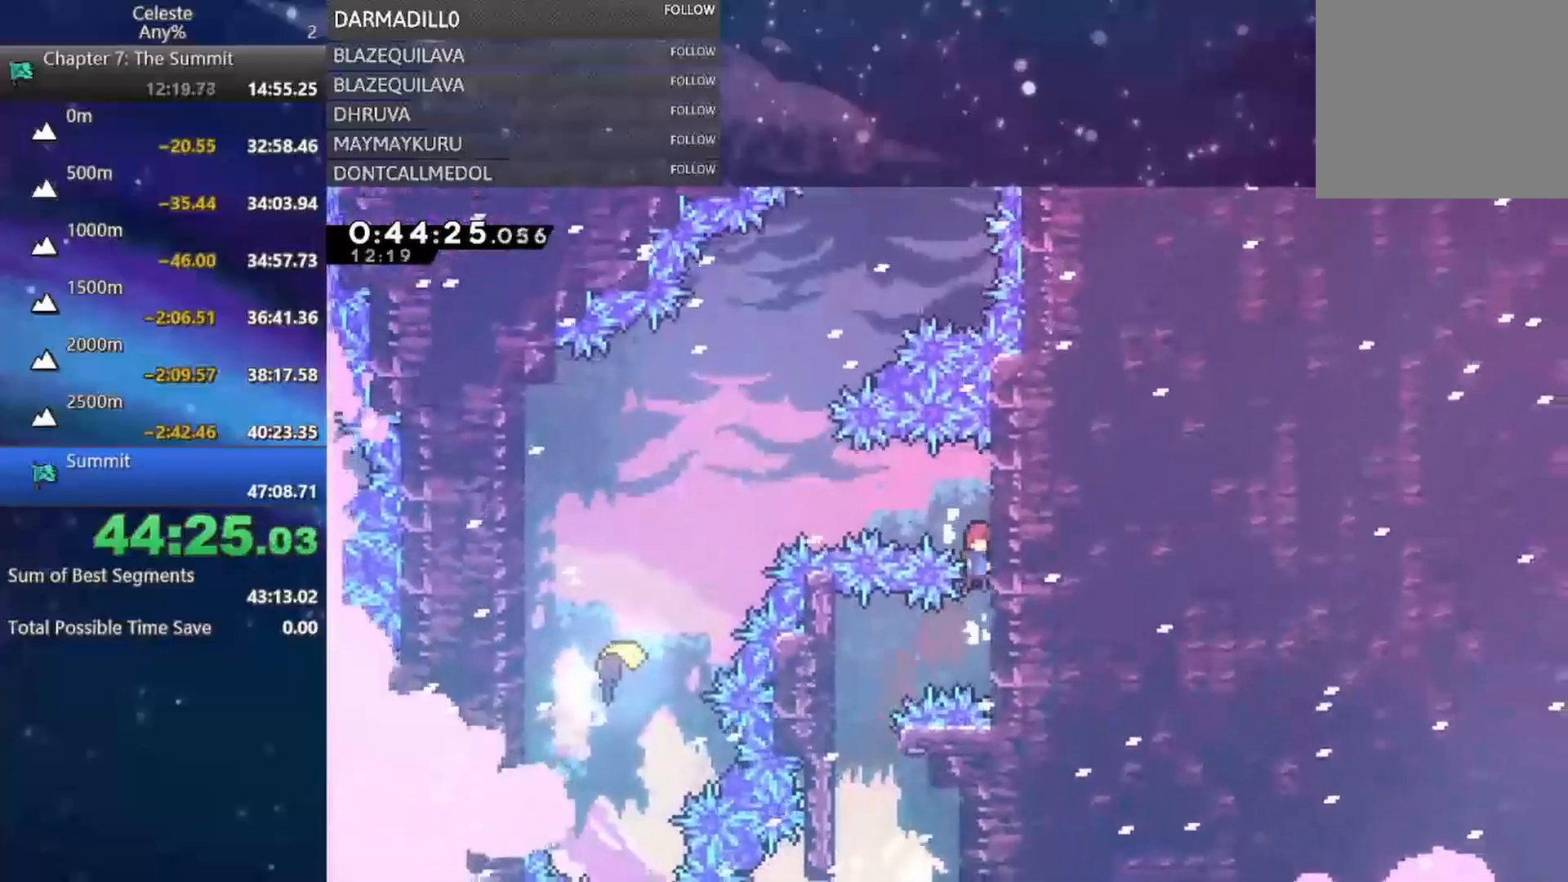
{"buttons": ["R1", "DPAD_LEFT"], "left_stick": "center", "events": [[50, "A", "up"], [133, "A", "down"], [167, "DPAD_LEFT", "down"], [283, "B", "down"], [317, "A", "up"], [483, "B", "up"]]}
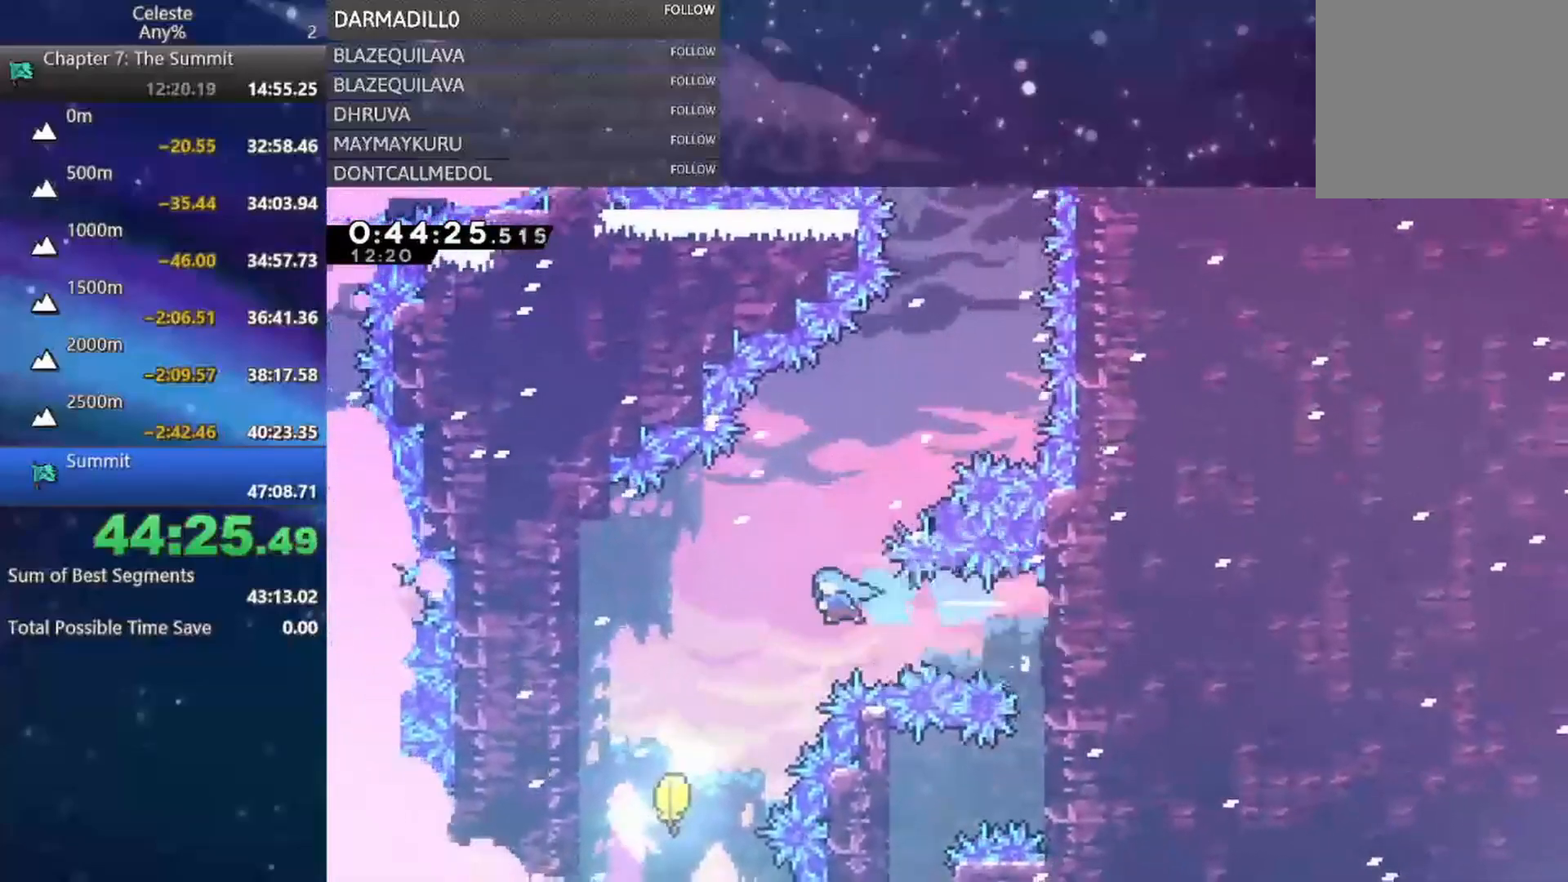
{"buttons": [], "left_stick": "center", "events": [[33, "R1", "up"], [183, "DPAD_LEFT", "up"], [333, "DPAD_LEFT", "down"], [417, "DPAD_LEFT", "up"]]}
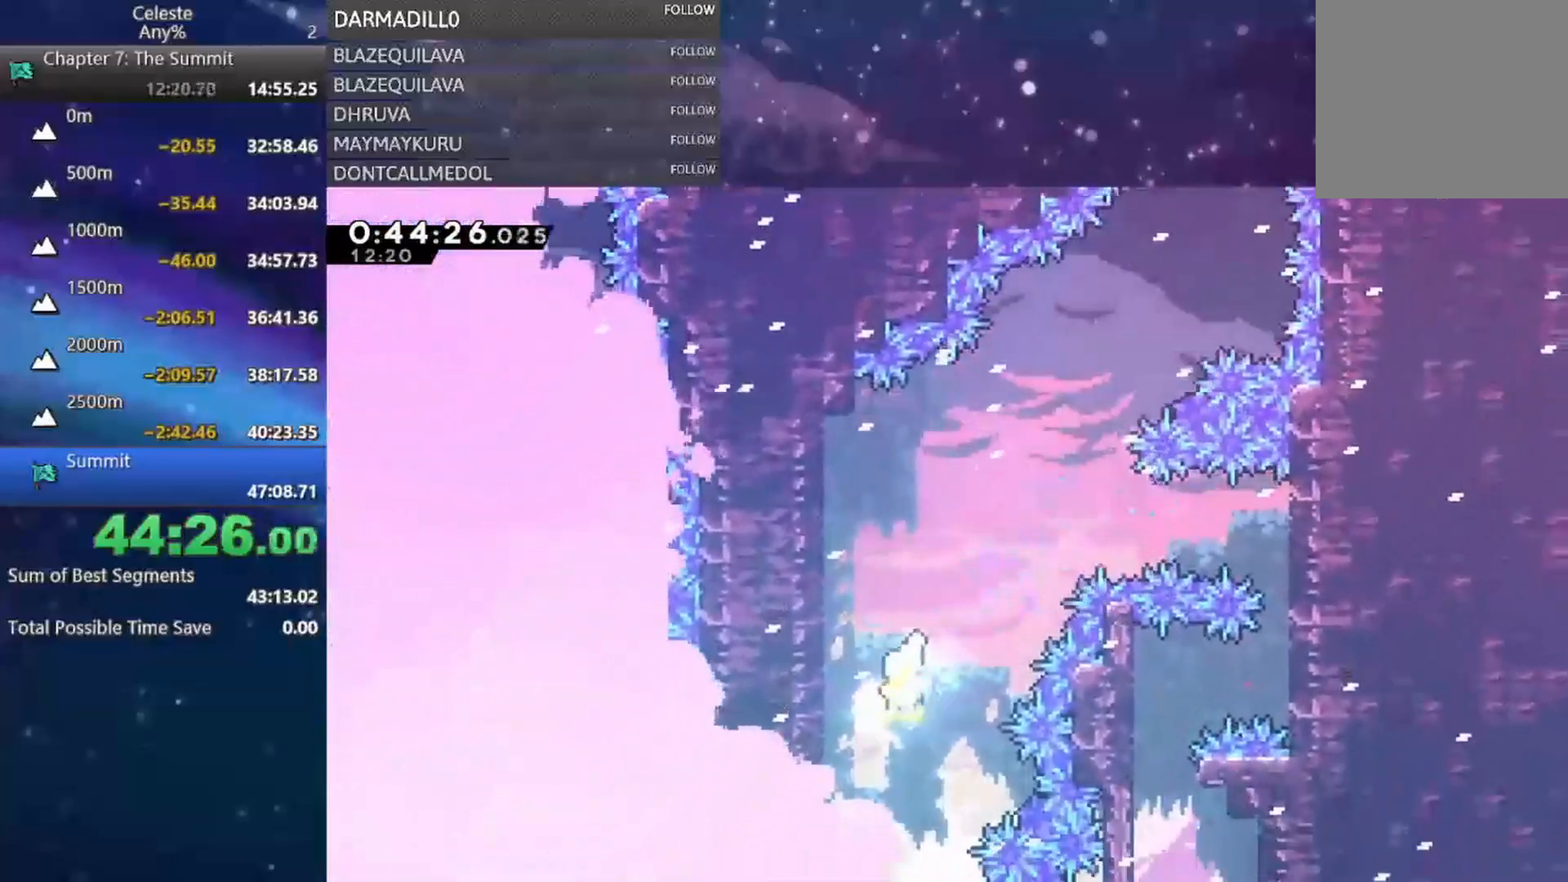
{"buttons": [], "left_stick": "up-right", "events": [[67, "left_stick", "up"], [383, "left_stick", "up-right"]]}
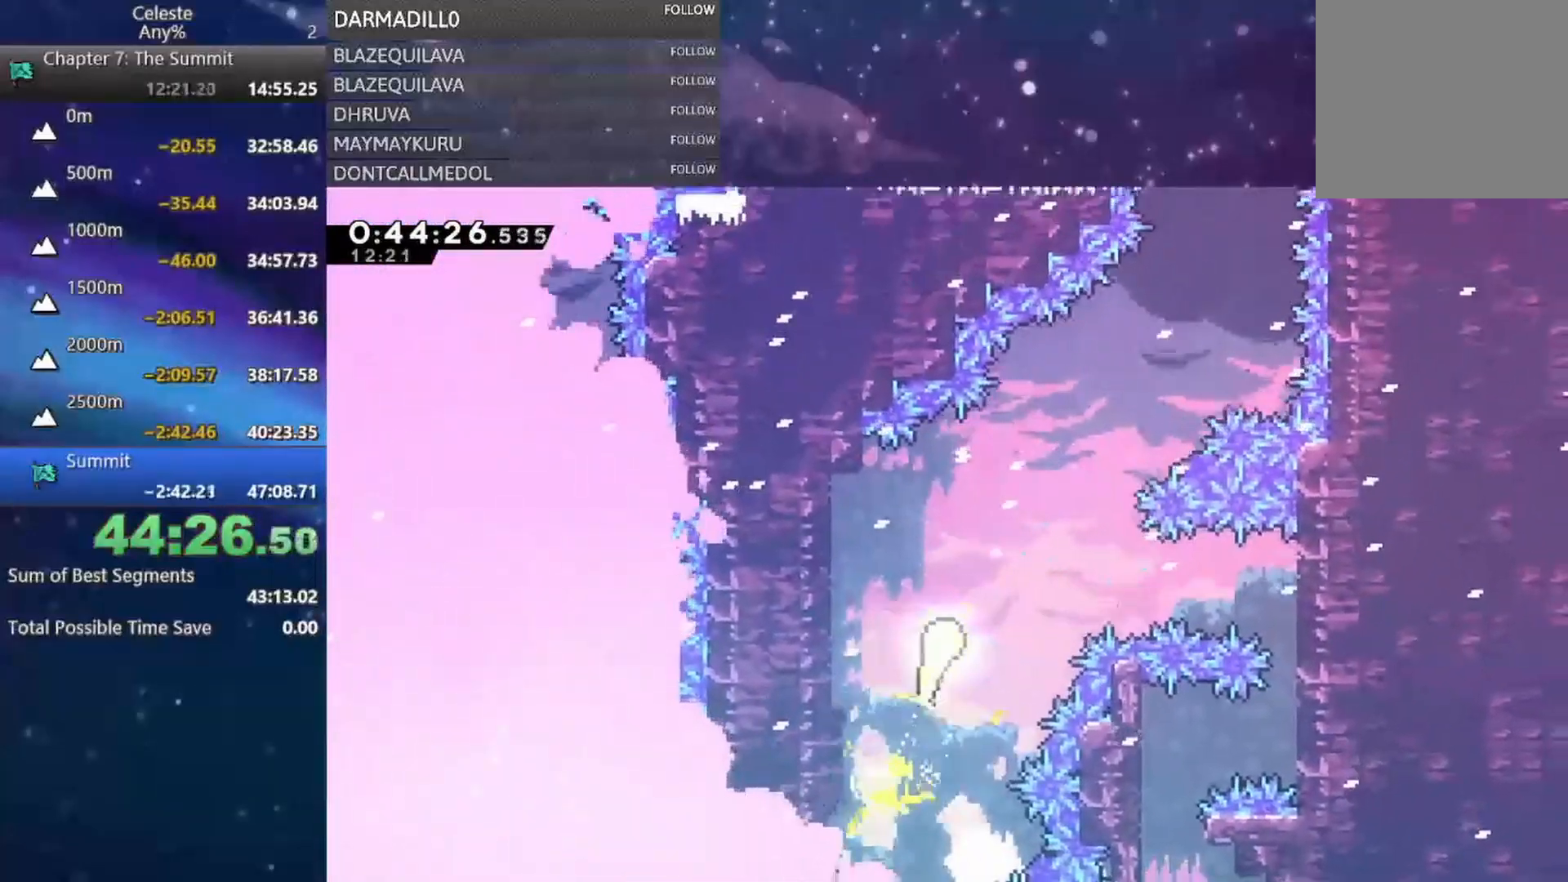
{"buttons": [], "left_stick": "up-right", "events": []}